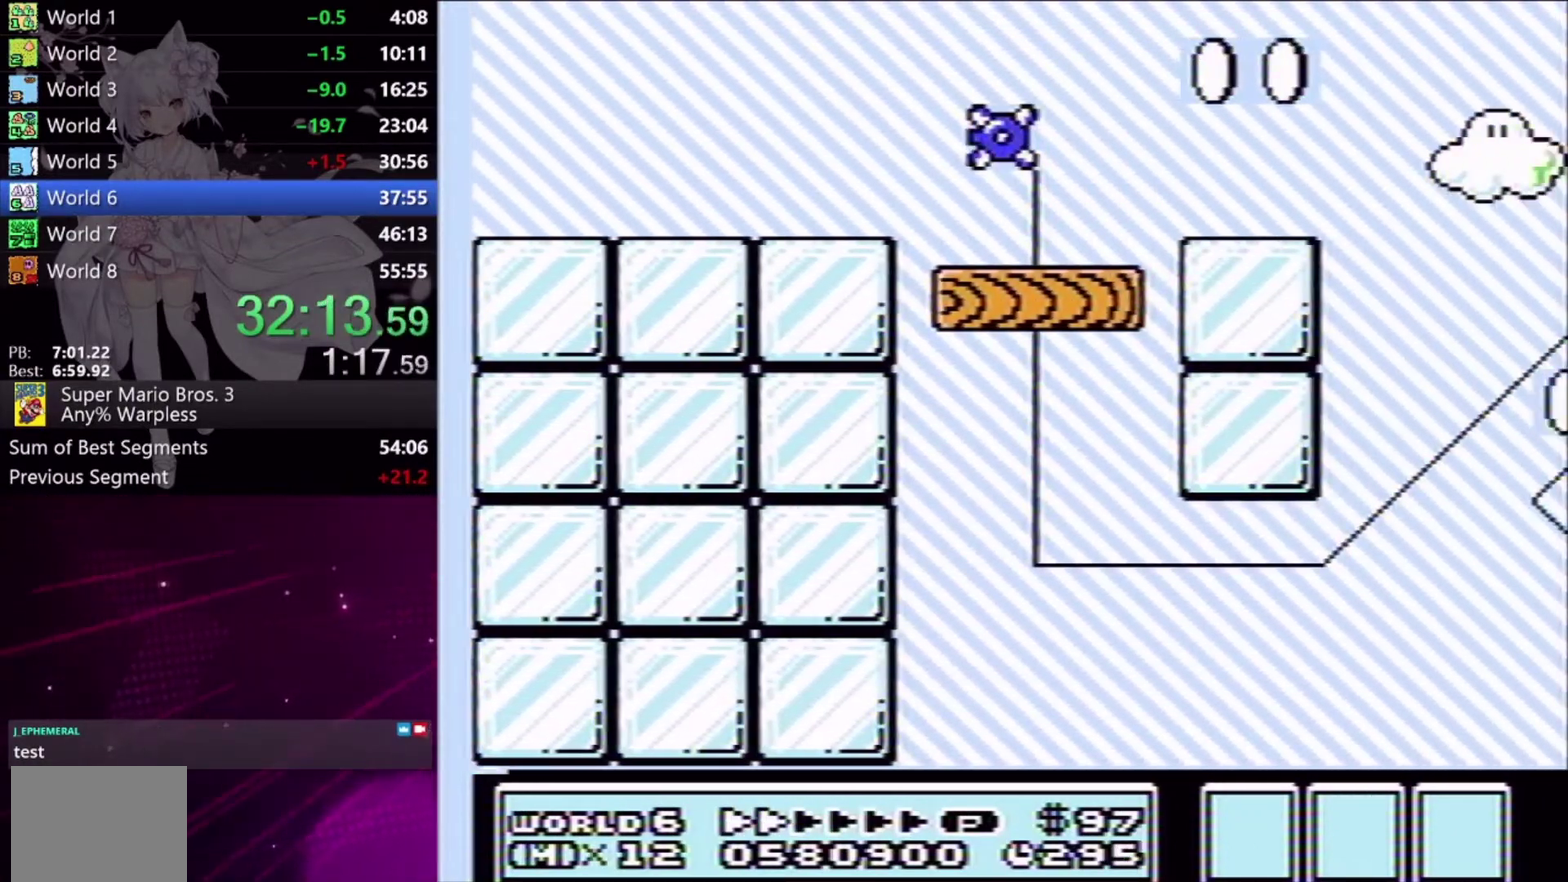
Gameplay with a controller (Xbox layout); each line is a JSON object with the inputs held at the frame after it. "events" lists button and stick changes between this image and that frame as [ms after this image, input, new state], when the widget could be followed in between. Not read: L1 L3 R1 R2 R3 left_stick right_stick.
{"buttons": ["A", "X", "DPAD_RIGHT"], "events": [[400, "A", "down"]]}
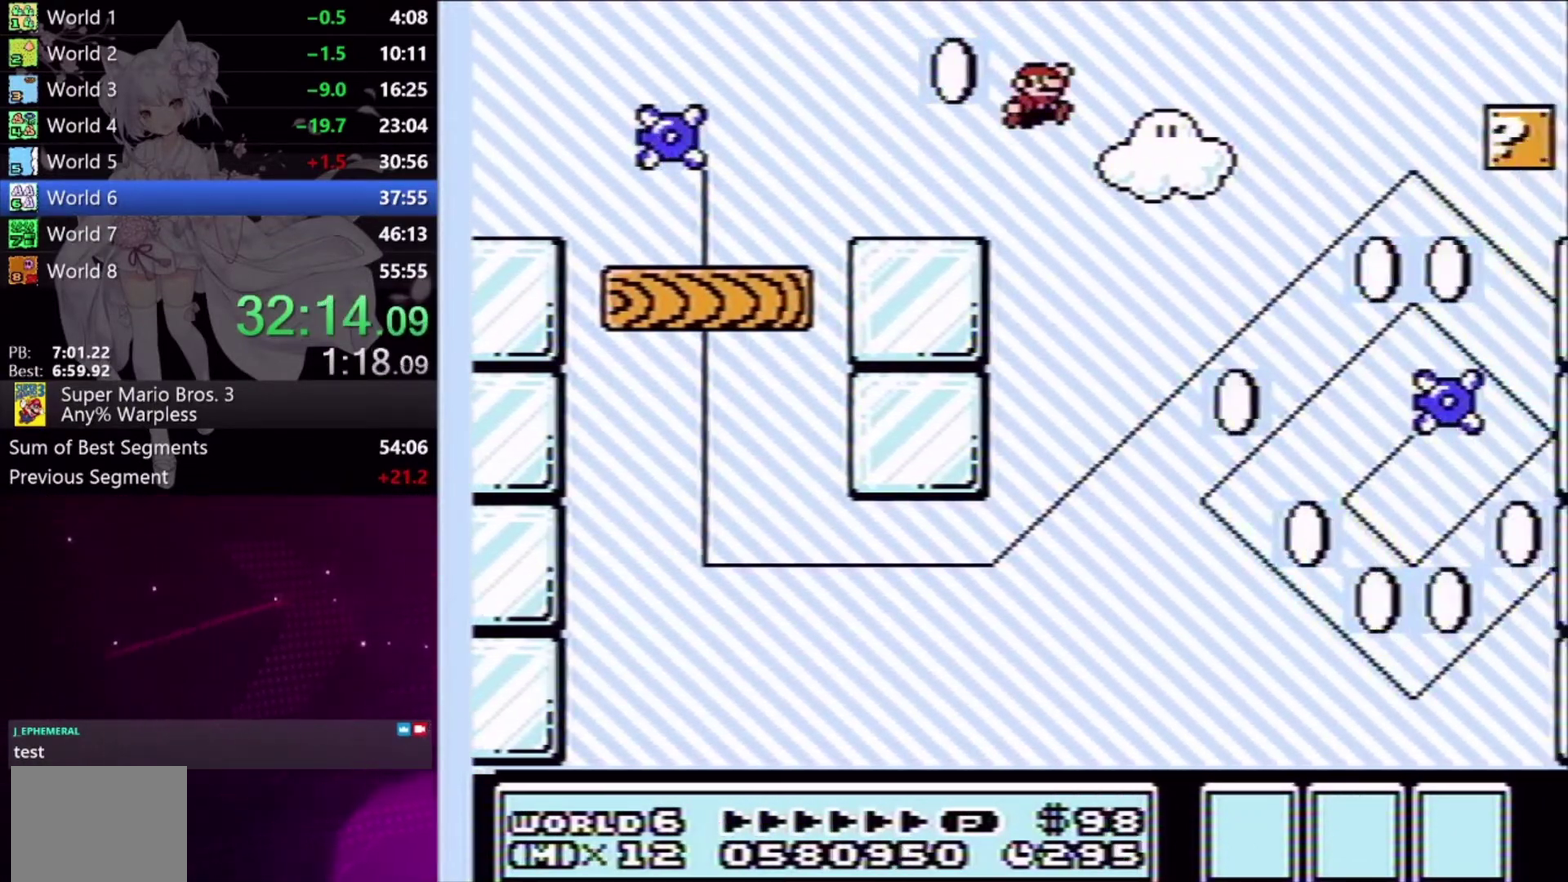
{"buttons": ["X", "DPAD_RIGHT"], "events": [[67, "A", "up"]]}
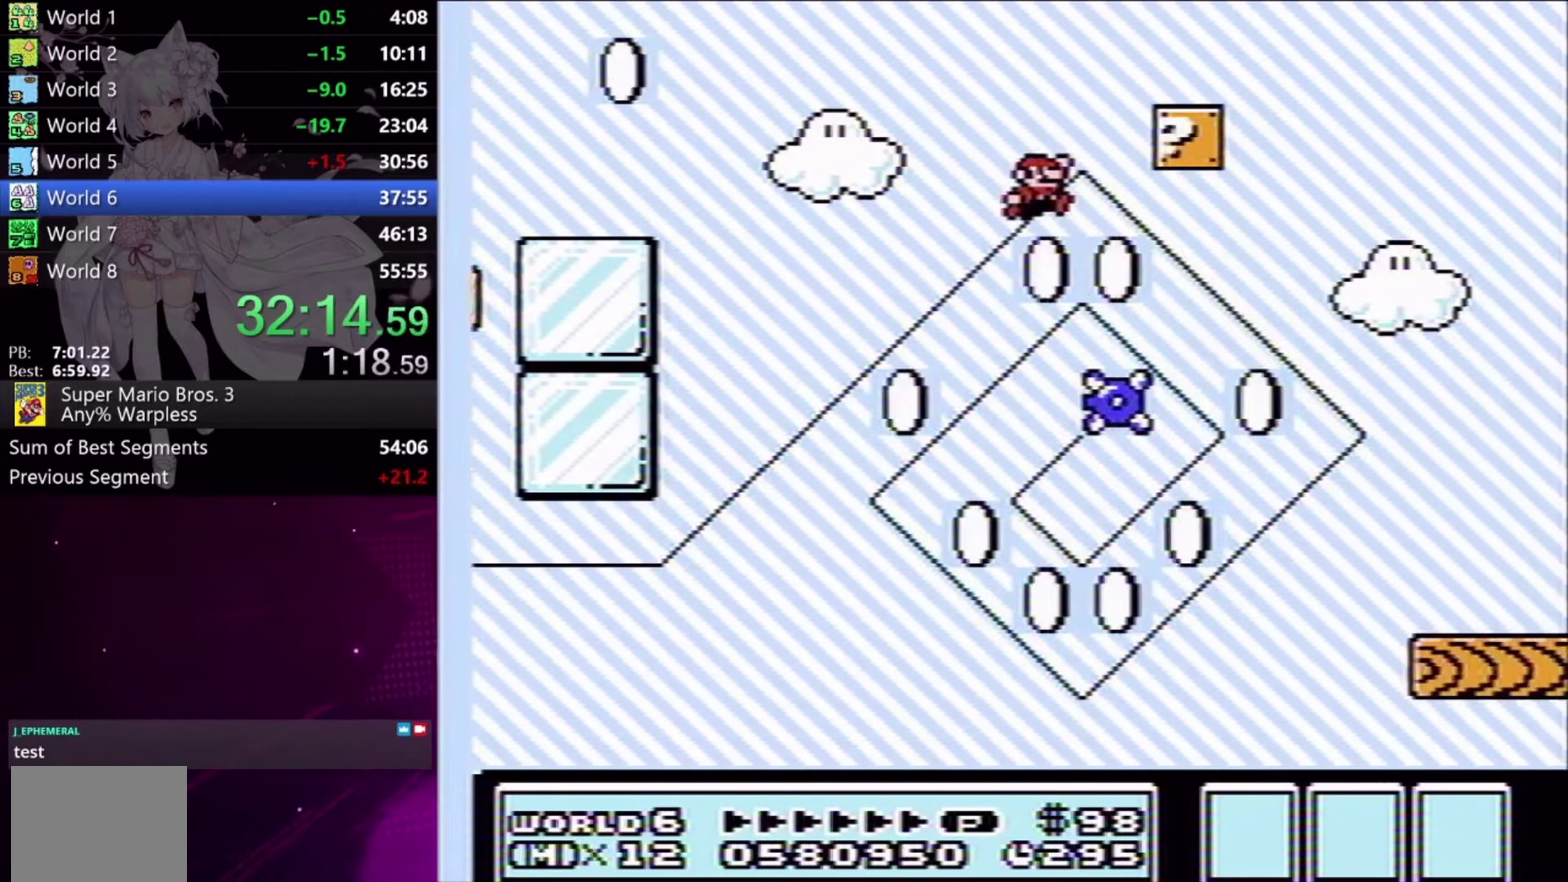
{"buttons": ["A", "X", "DPAD_RIGHT"], "events": [[500, "A", "down"]]}
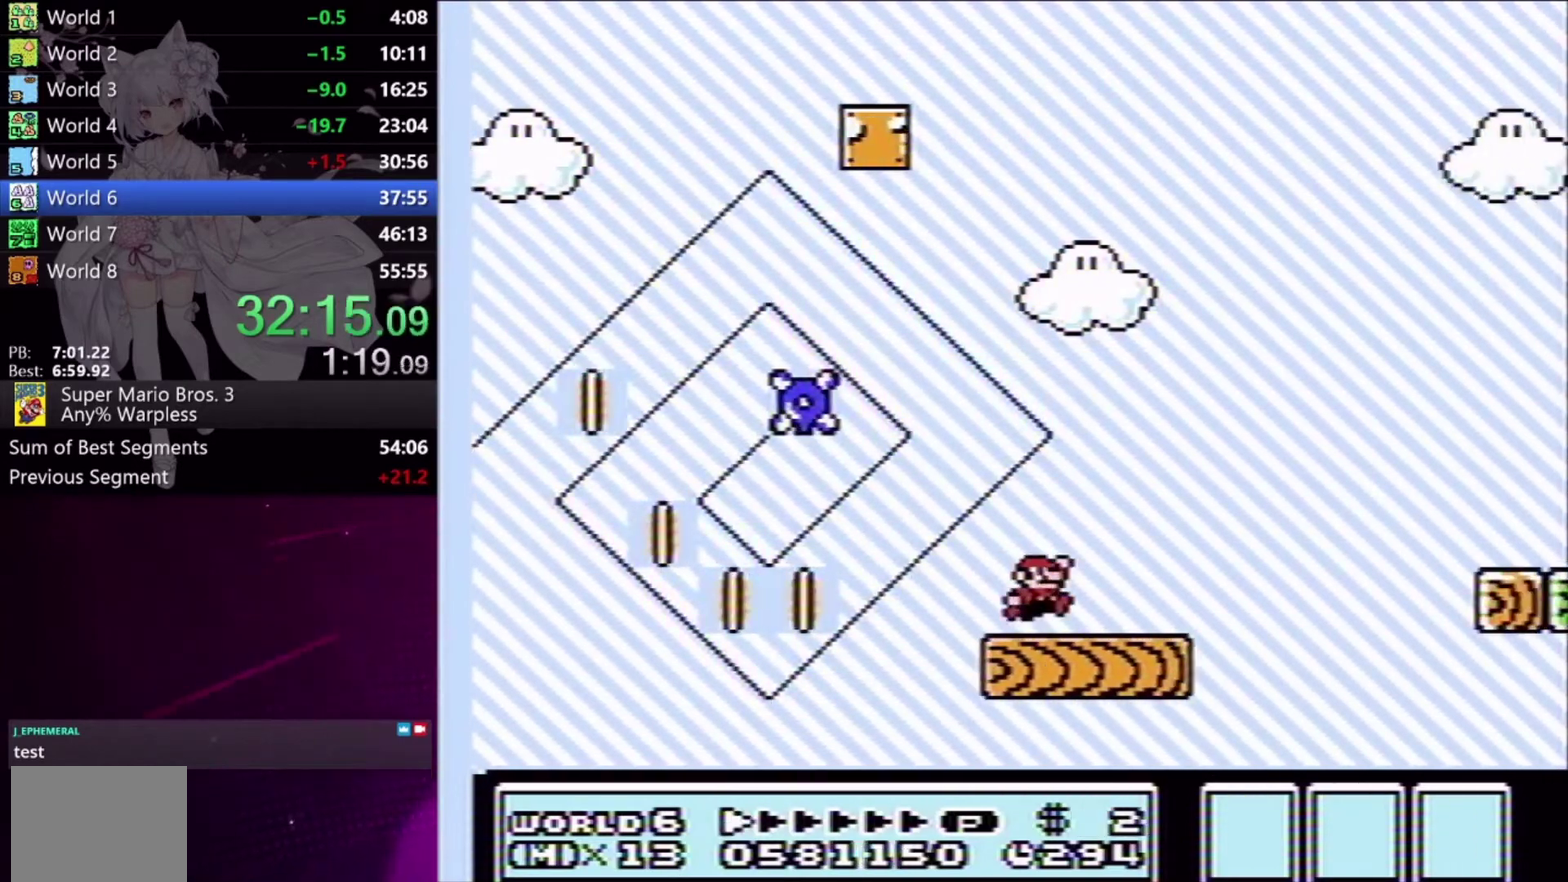
{"buttons": ["X", "DPAD_RIGHT"], "events": [[300, "A", "up"]]}
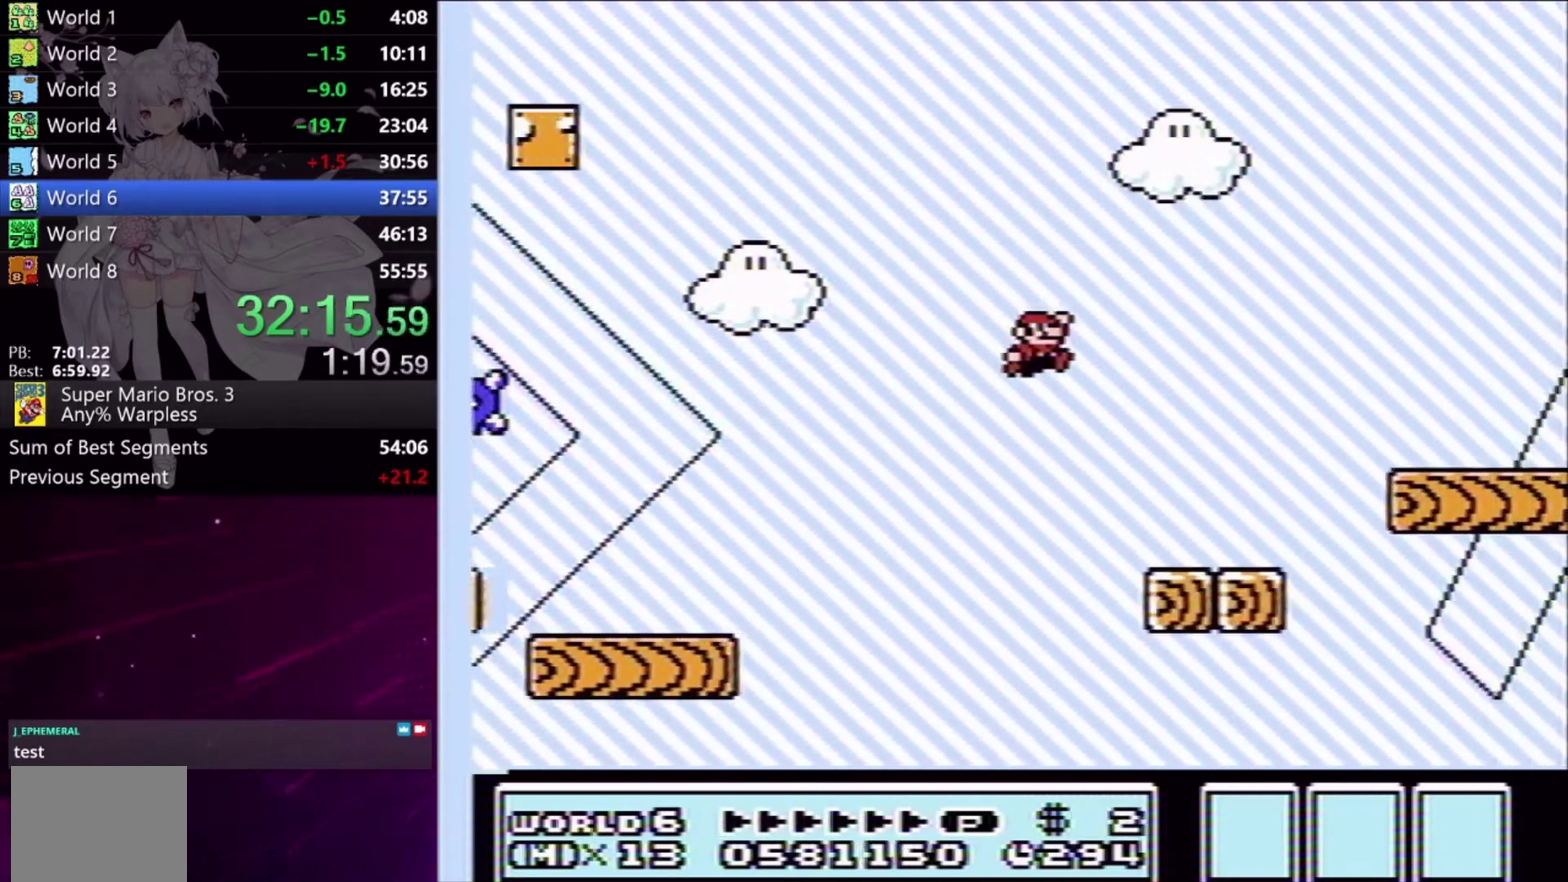
{"buttons": ["X"], "events": [[100, "DPAD_RIGHT", "up"], [300, "A", "down"], [500, "A", "up"]]}
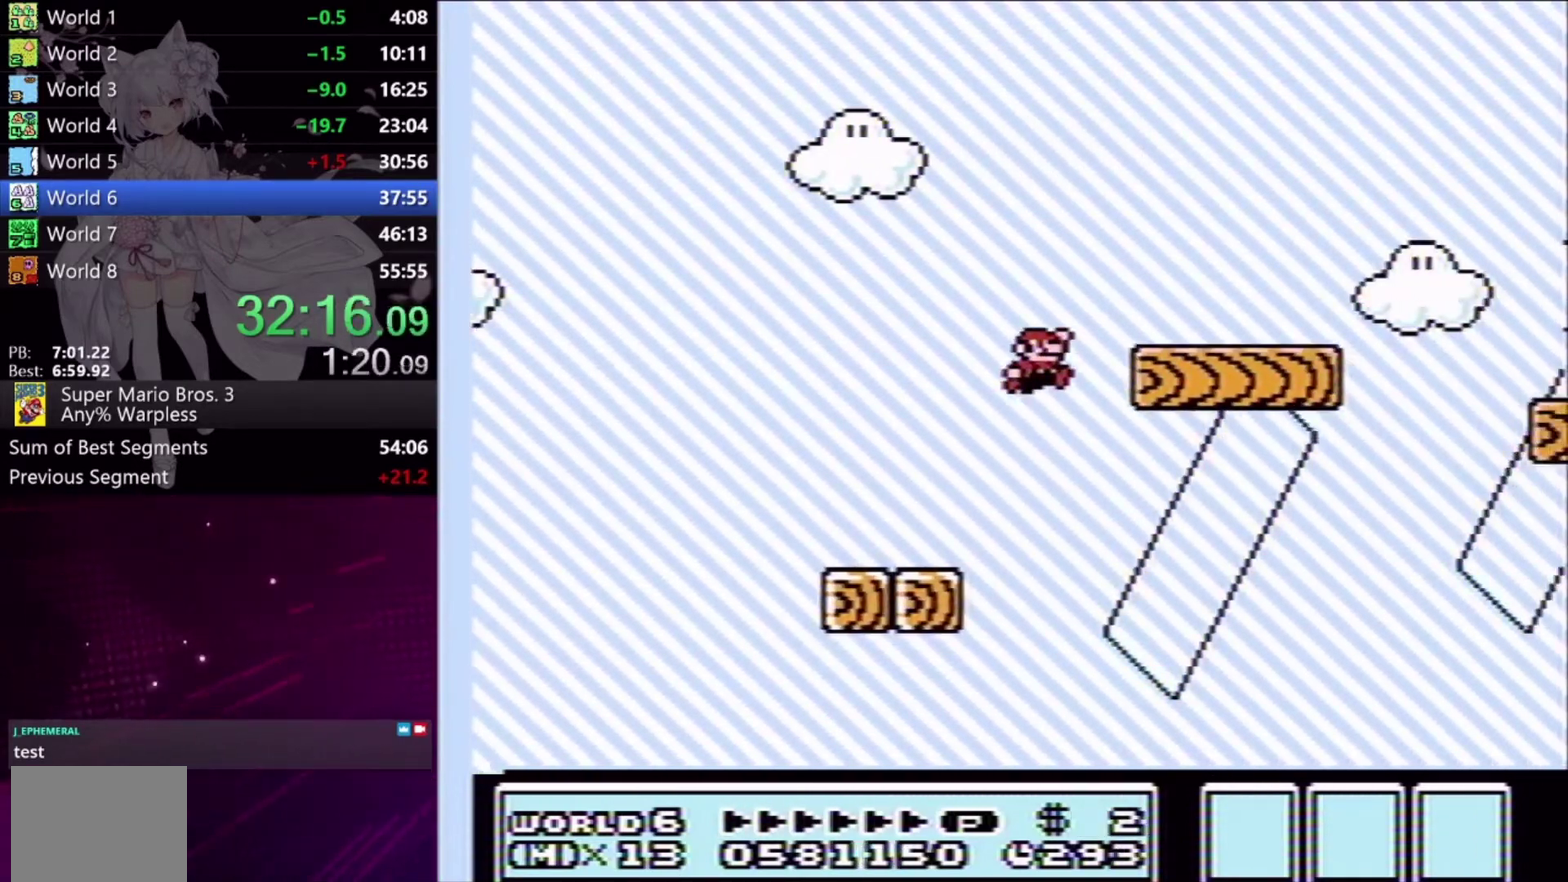
{"buttons": ["A", "X", "DPAD_RIGHT"], "events": [[133, "DPAD_RIGHT", "down"], [400, "A", "down"]]}
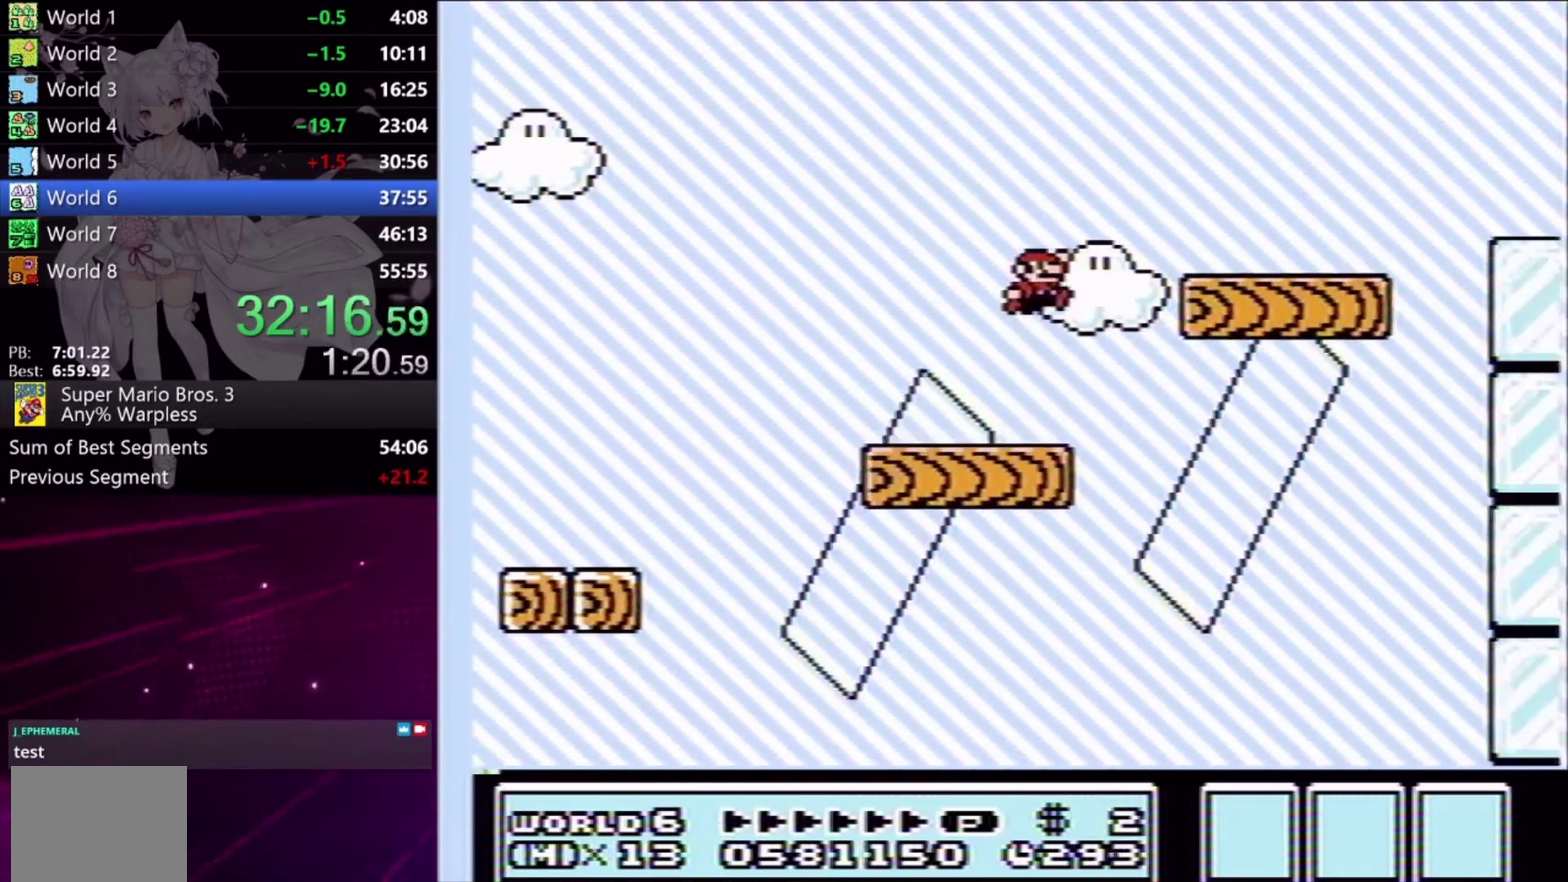
{"buttons": ["X"], "events": [[333, "A", "up"], [400, "DPAD_RIGHT", "up"]]}
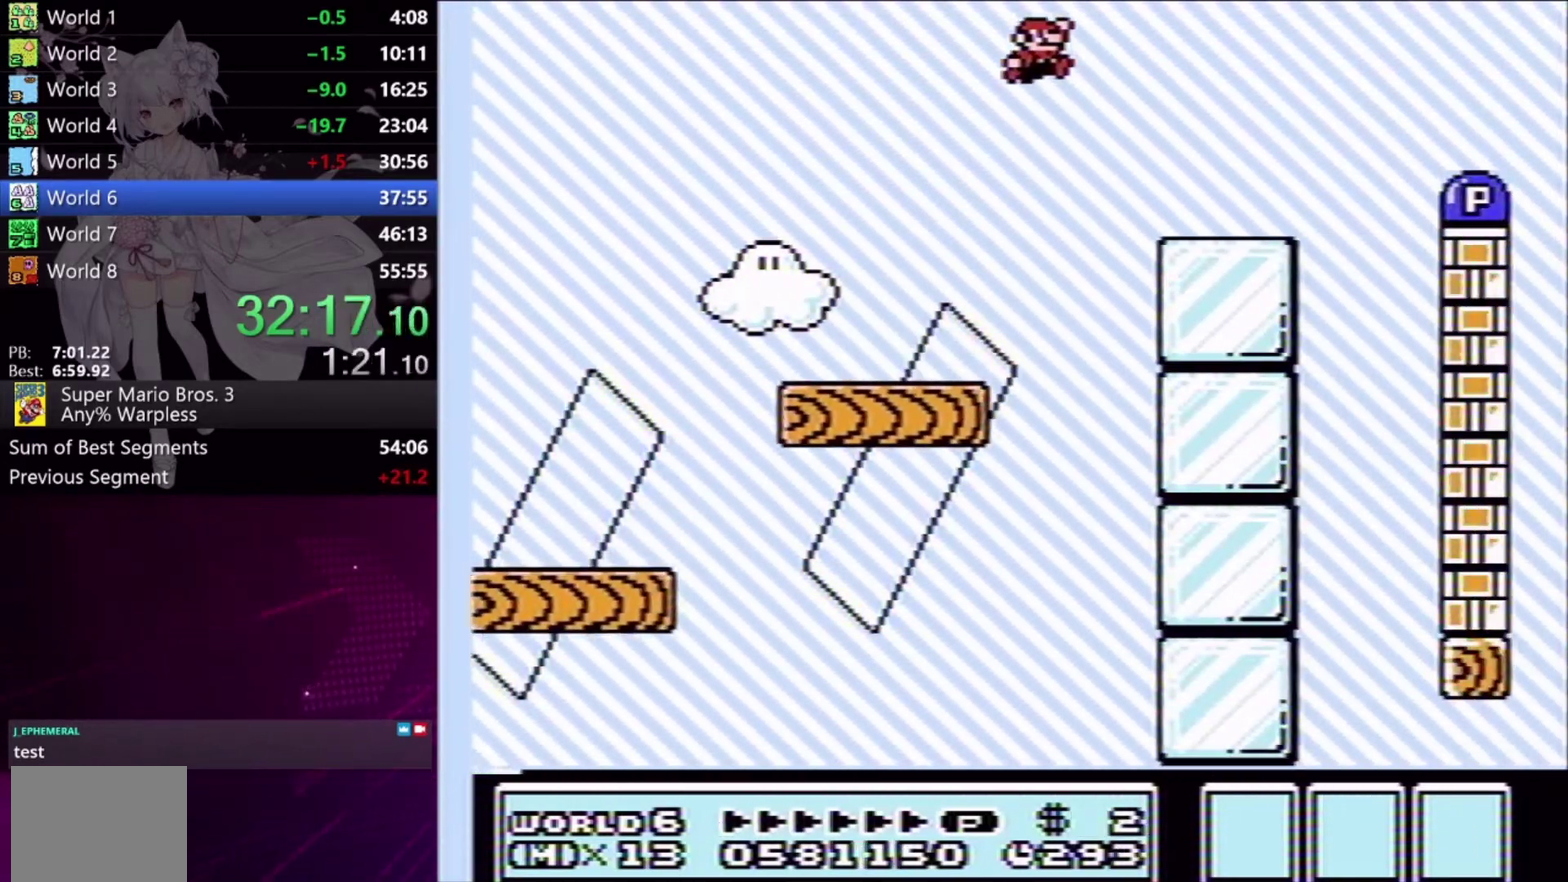
{"buttons": ["X", "L2", "DPAD_LEFT"], "events": [[267, "A", "down"], [367, "A", "up"], [400, "L2", "down"], [433, "DPAD_LEFT", "down"]]}
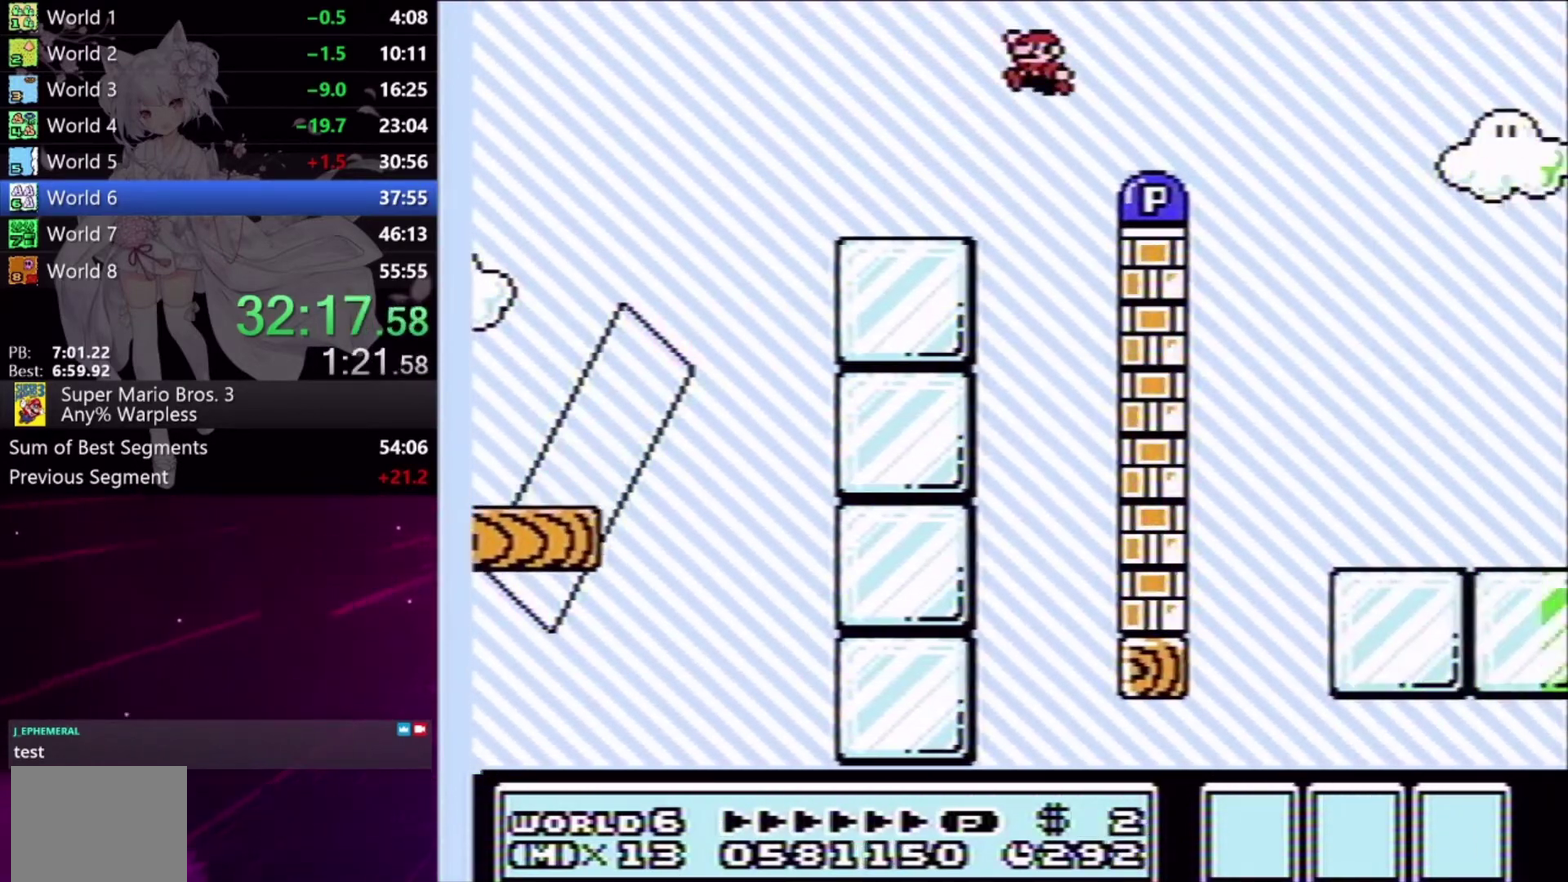
{"buttons": ["X", "L2", "DPAD_RIGHT"], "events": [[33, "DPAD_LEFT", "up"], [100, "DPAD_RIGHT", "down"]]}
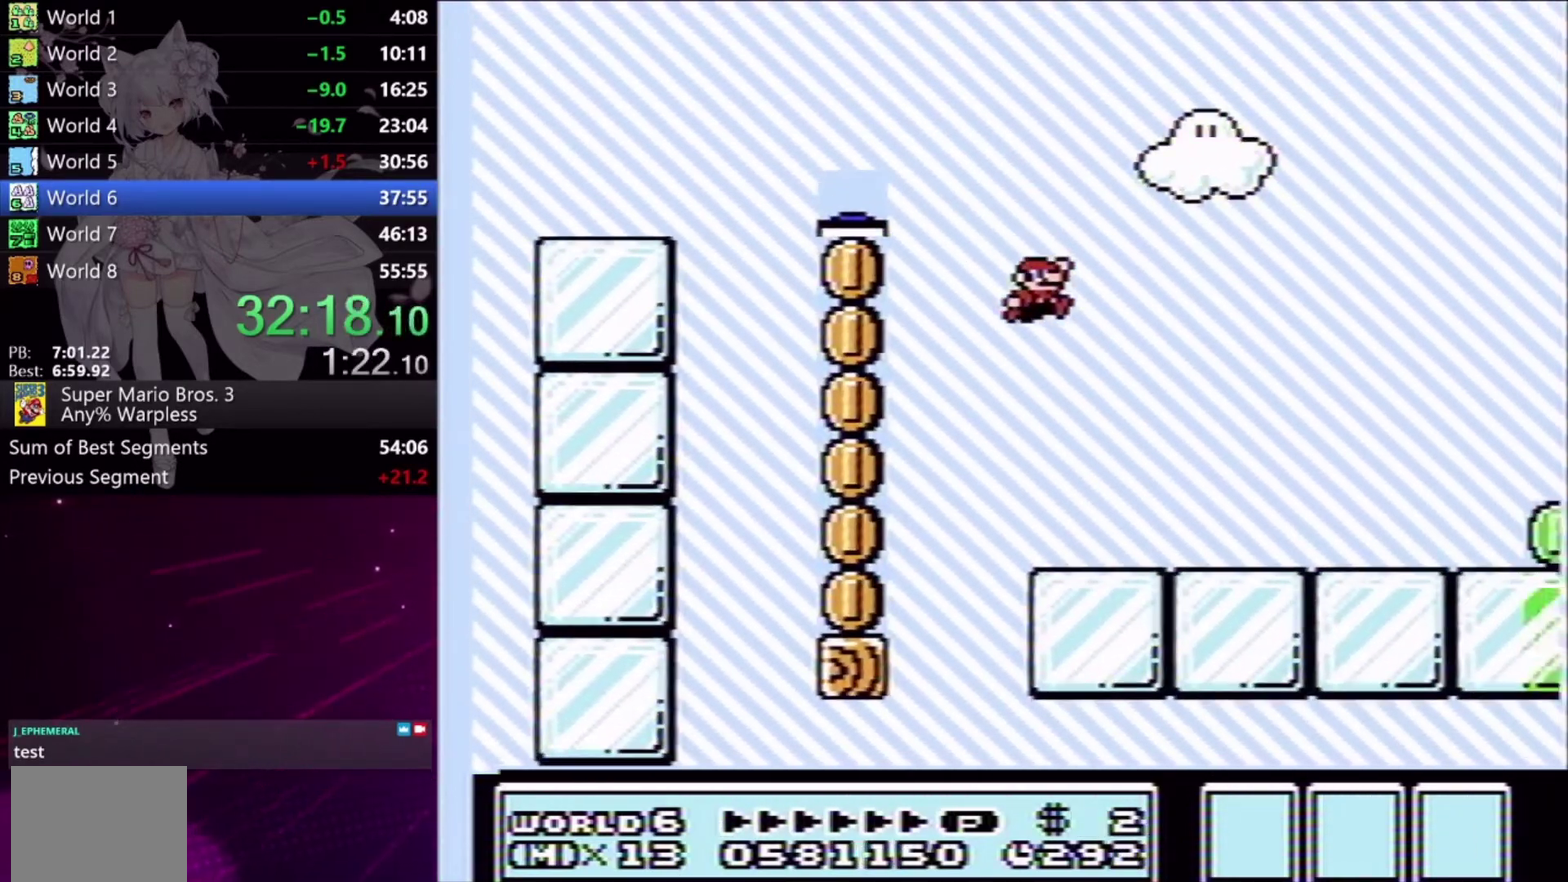
{"buttons": ["X", "L2", "DPAD_RIGHT"], "events": []}
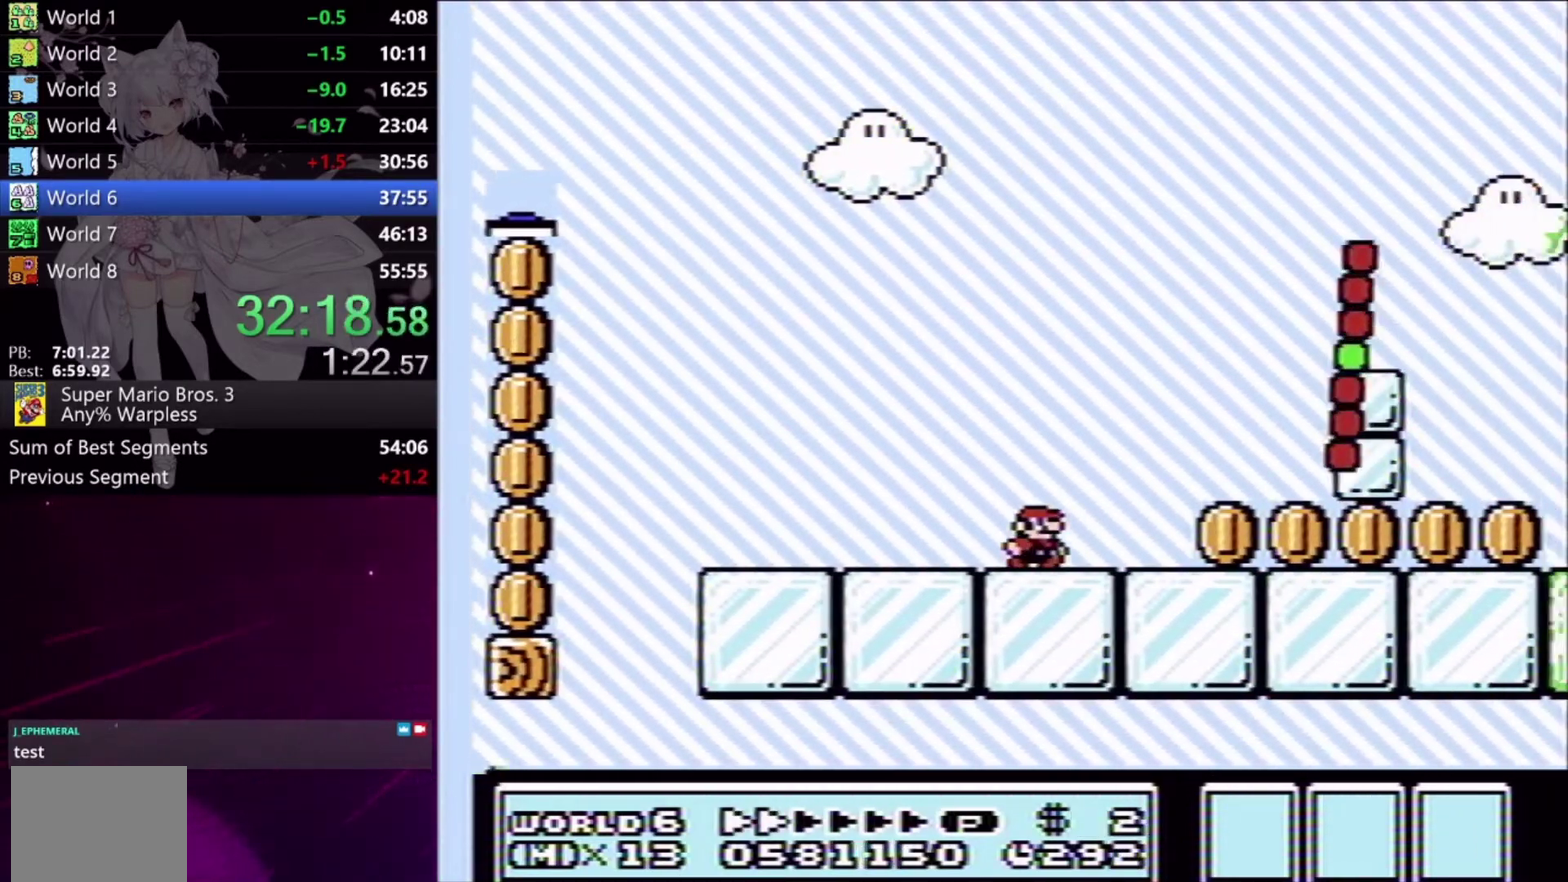
{"buttons": ["X", "DPAD_RIGHT"], "events": [[133, "L2", "up"]]}
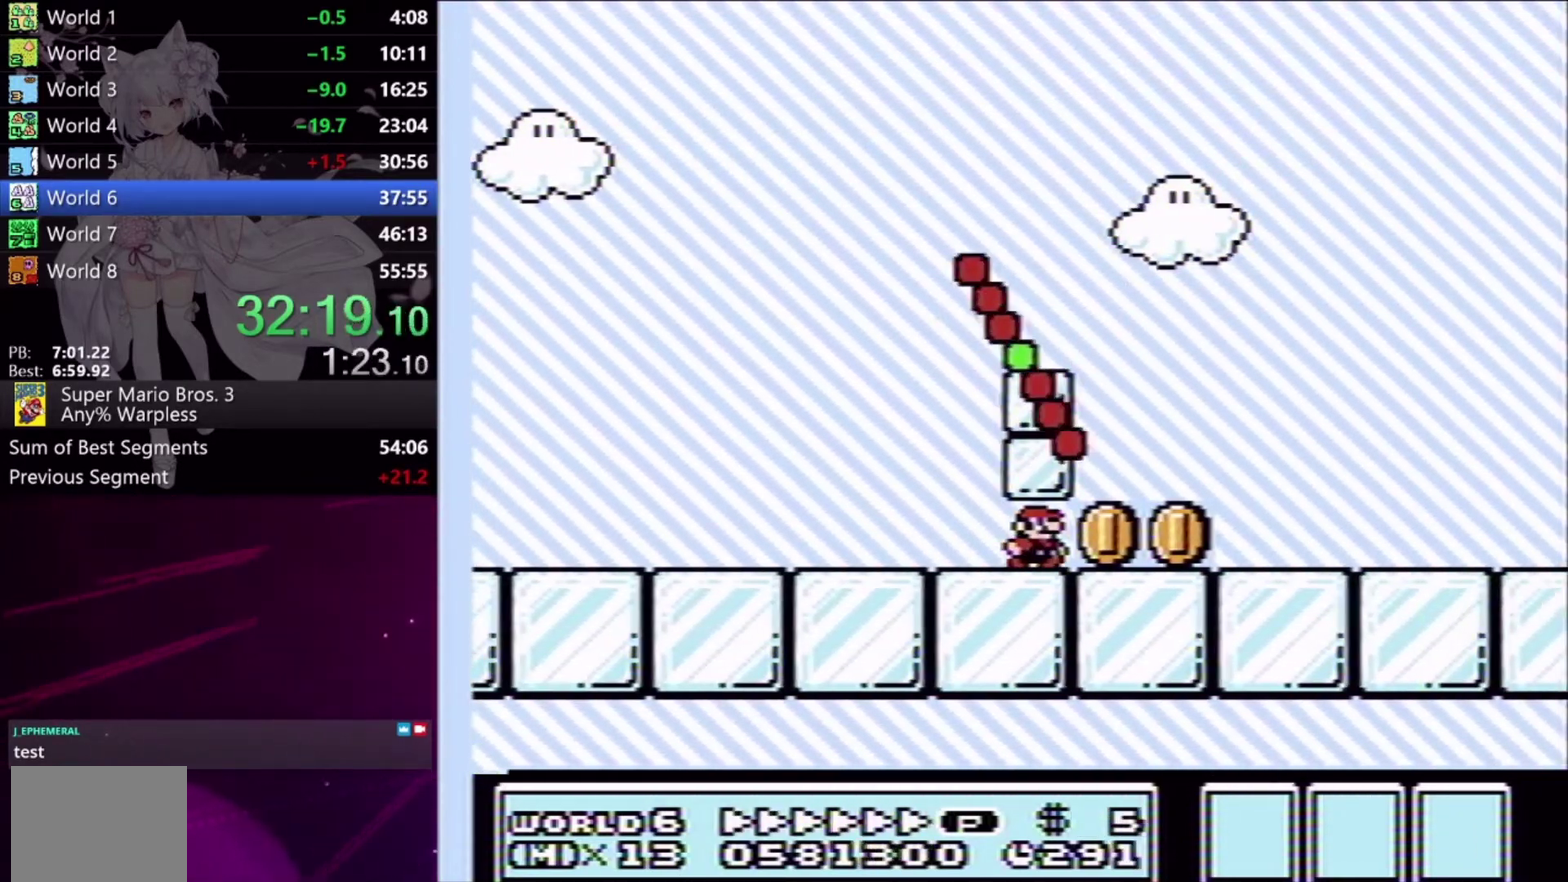
{"buttons": ["A", "X", "DPAD_RIGHT"], "events": [[300, "A", "down"]]}
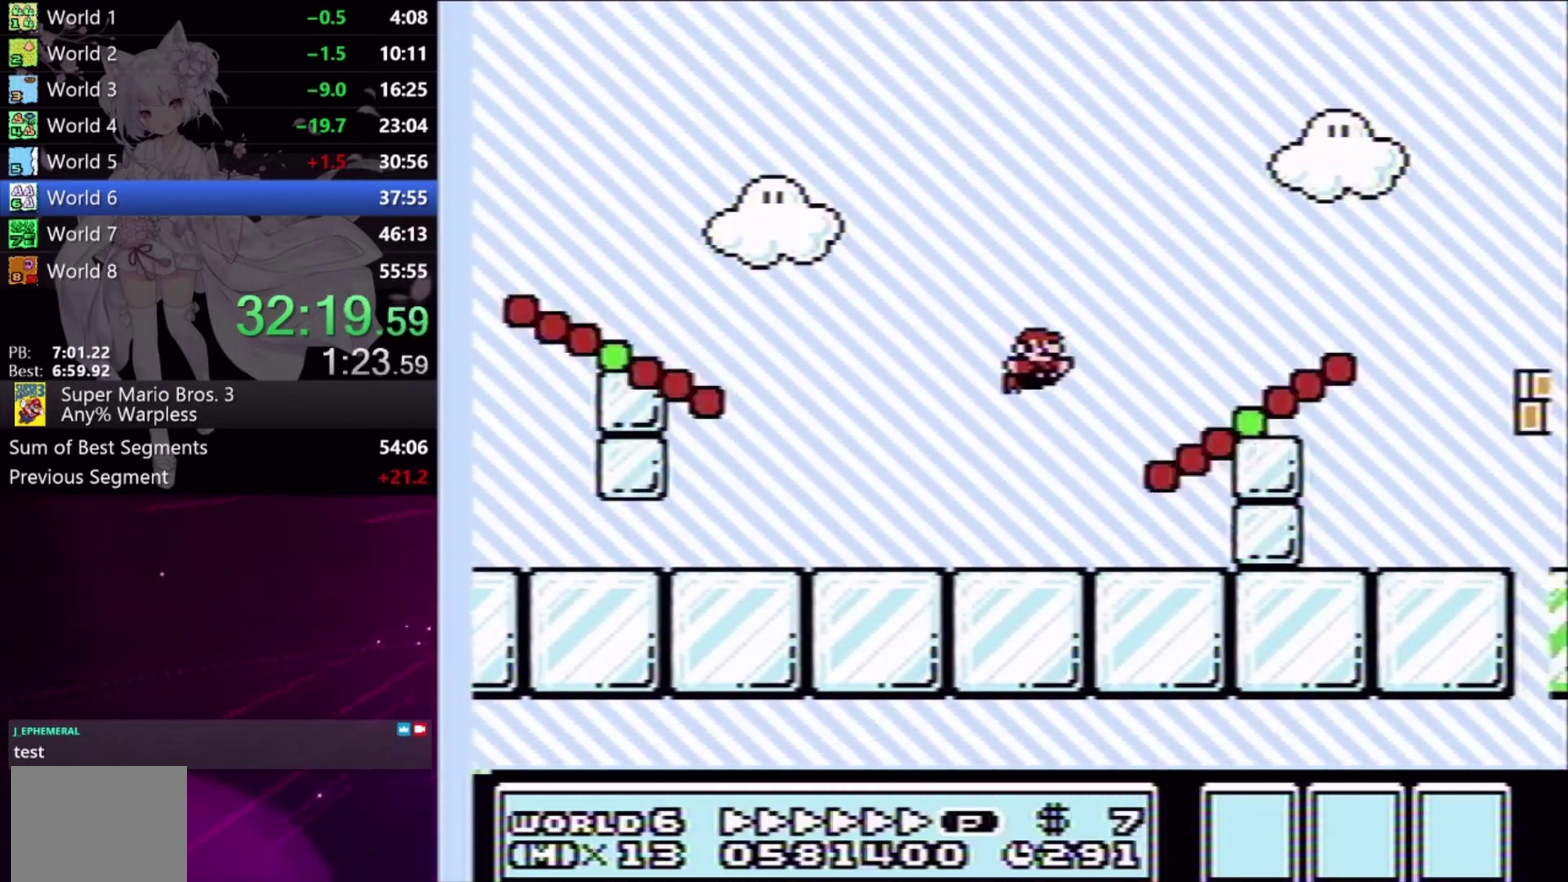
{"buttons": ["X"], "events": [[233, "A", "up"], [433, "DPAD_RIGHT", "up"]]}
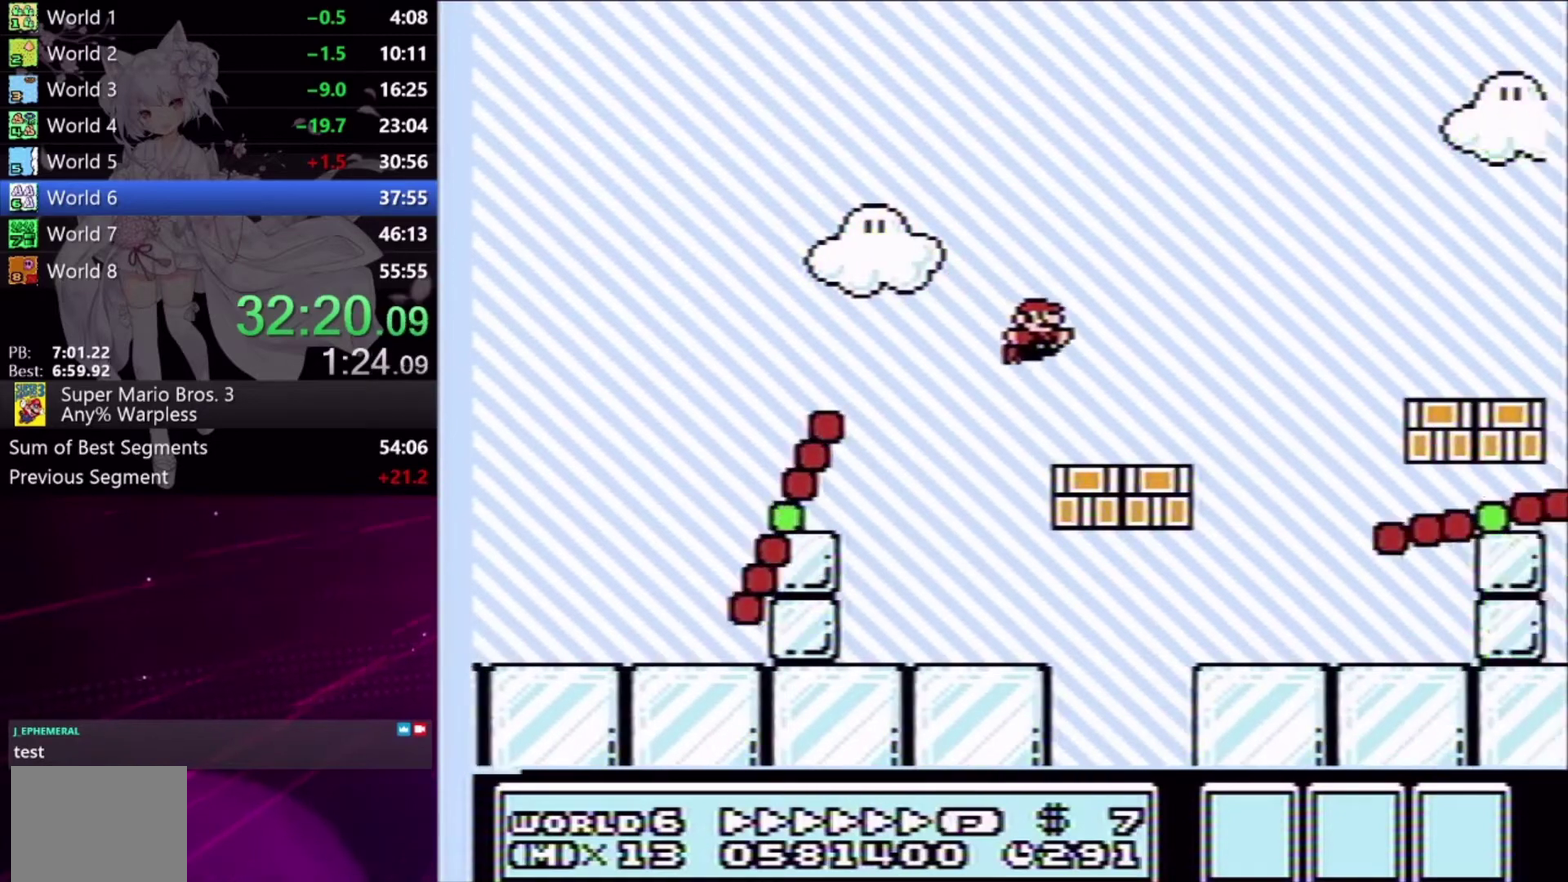
{"buttons": ["X"], "events": [[200, "A", "down"], [267, "A", "up"]]}
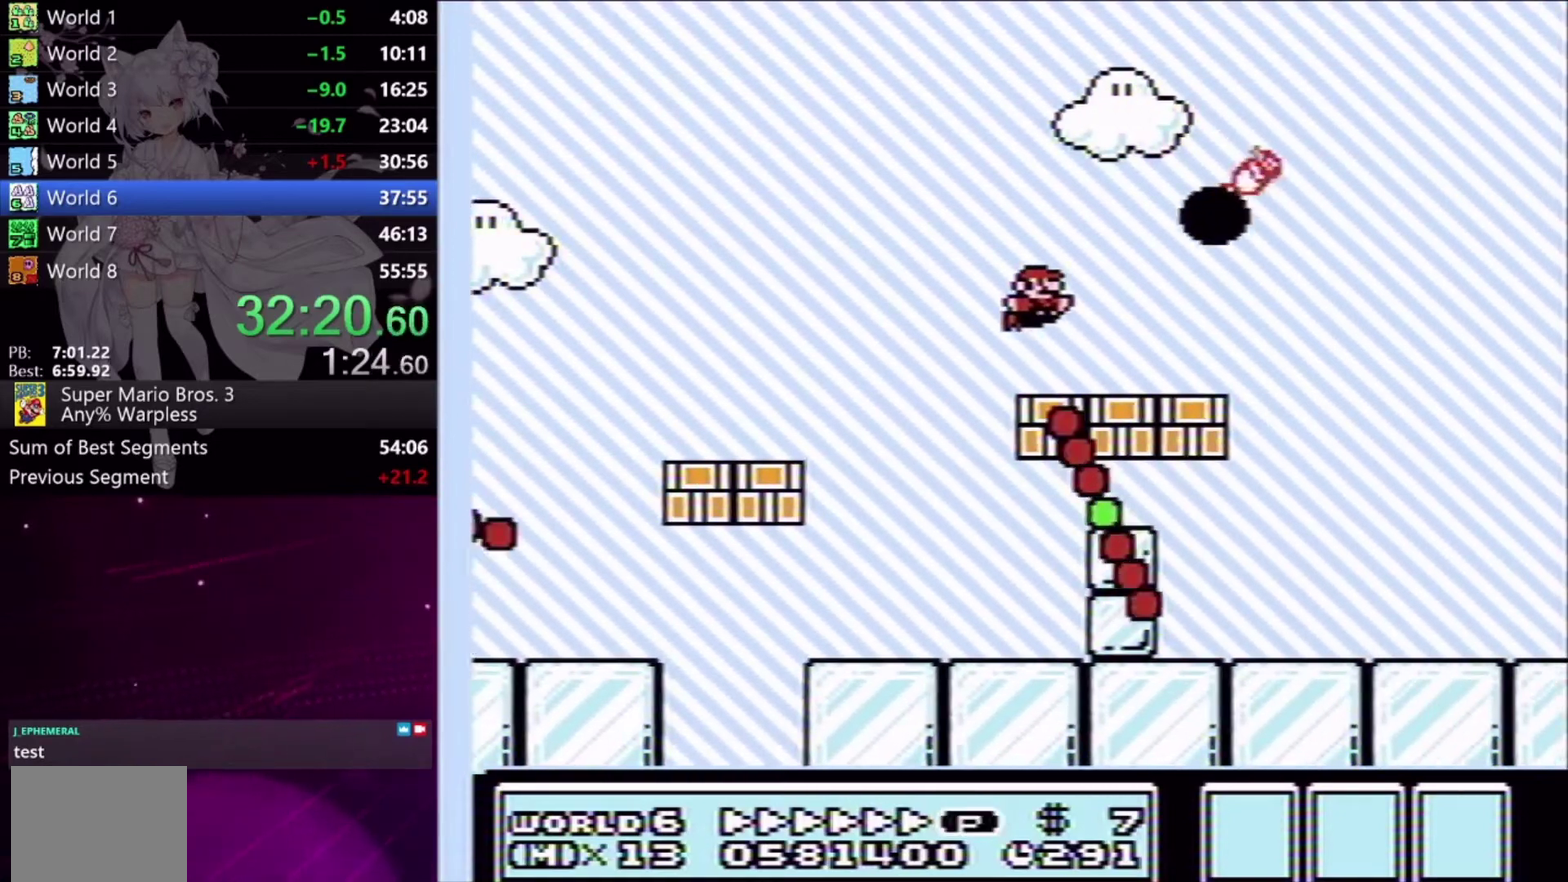
{"buttons": ["X", "DPAD_RIGHT"], "events": [[33, "DPAD_RIGHT", "down"]]}
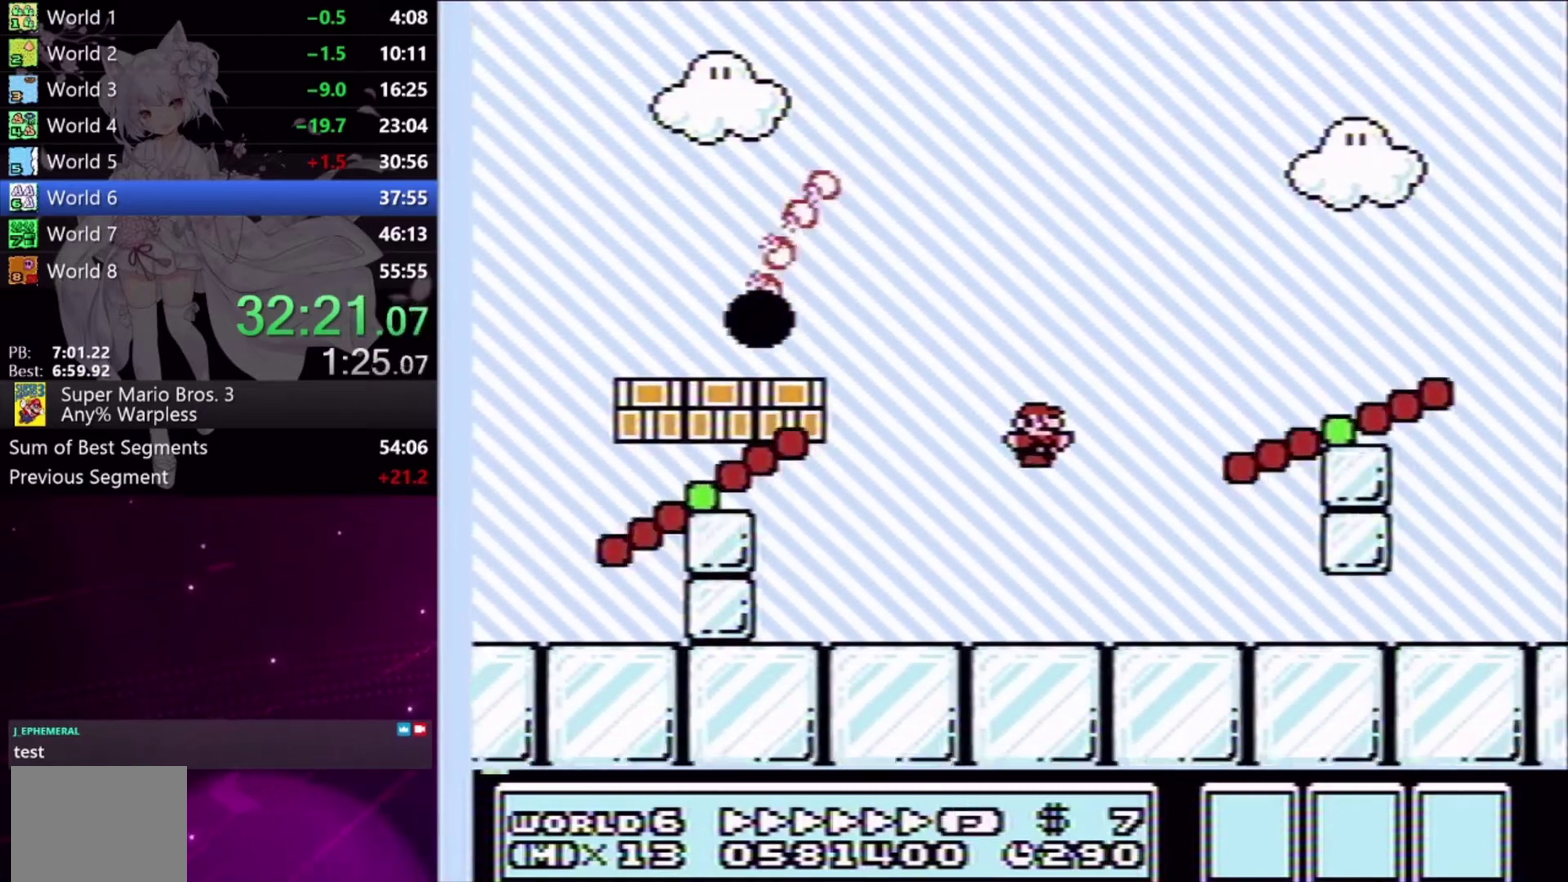
{"buttons": ["X", "DPAD_RIGHT"], "events": []}
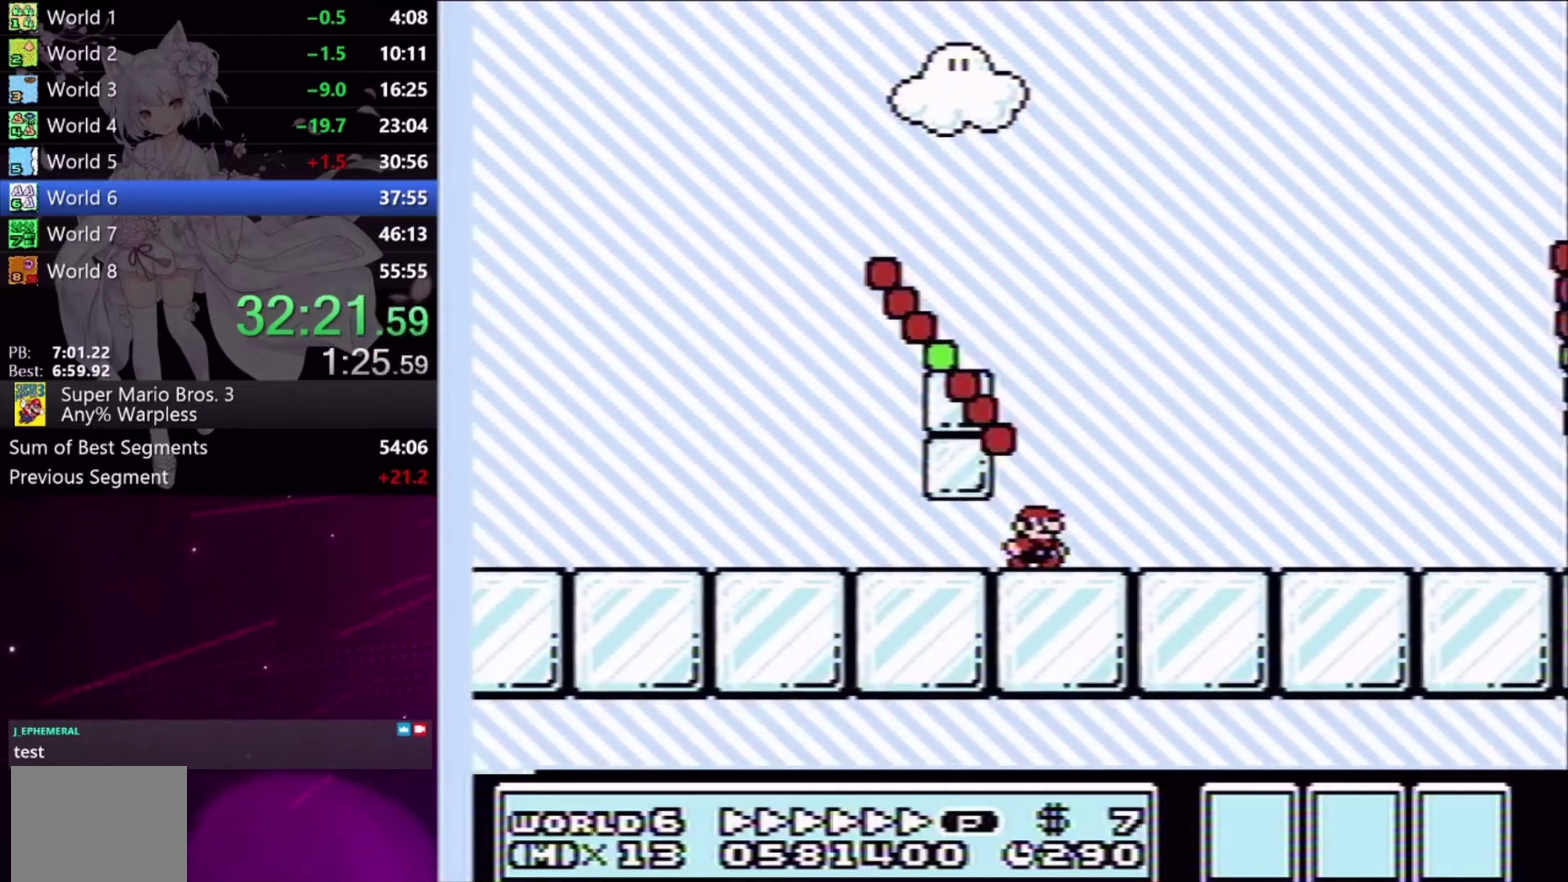
{"buttons": ["A", "X", "DPAD_RIGHT"], "events": [[167, "A", "down"]]}
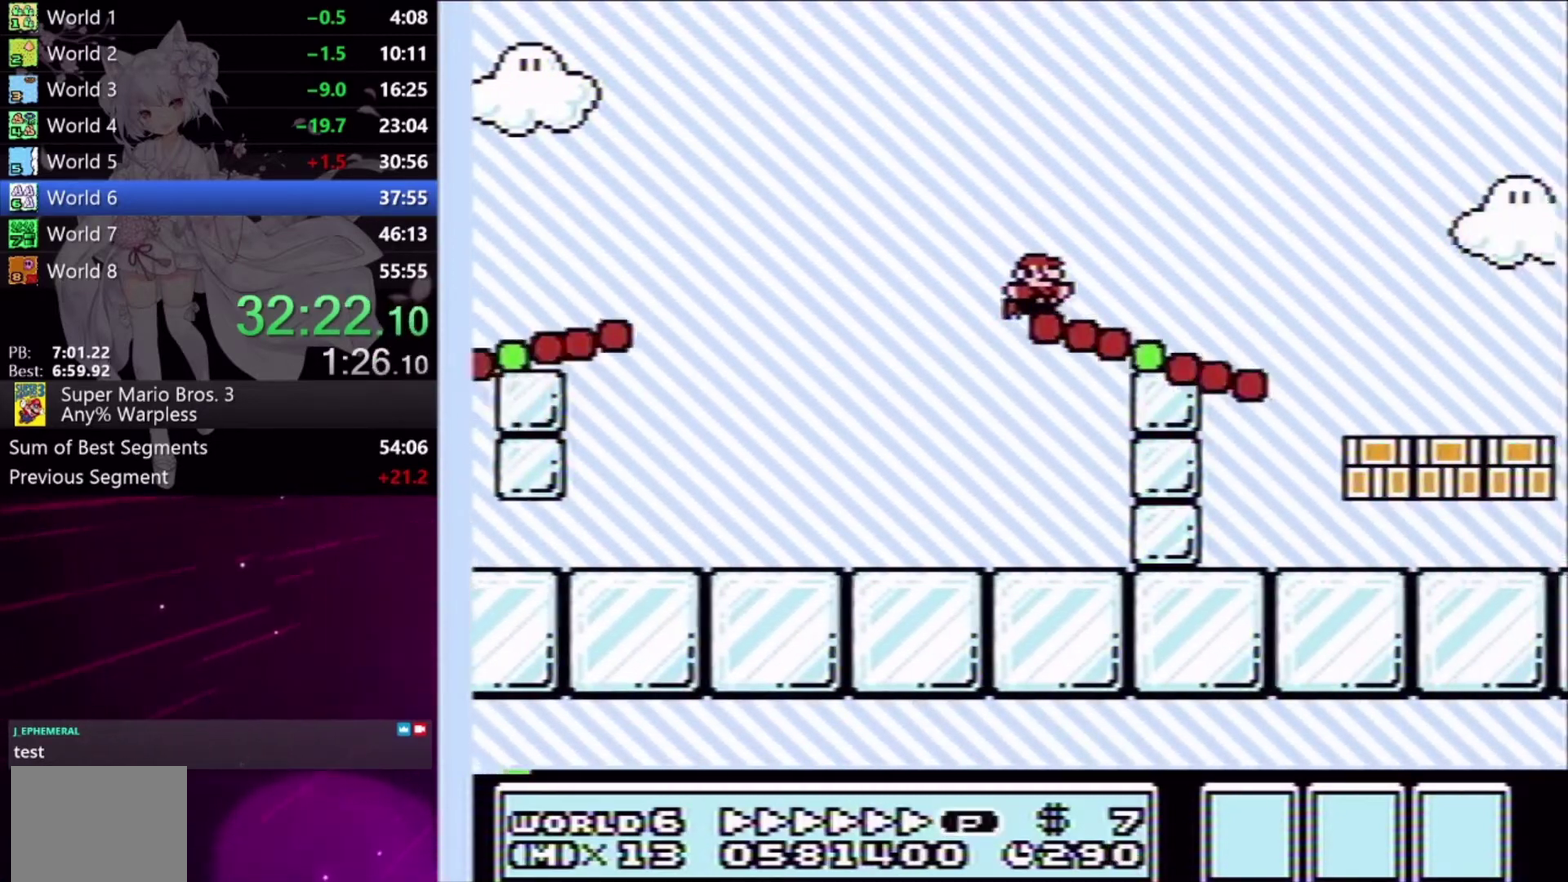
{"buttons": ["X", "DPAD_RIGHT"], "events": [[33, "A", "up"]]}
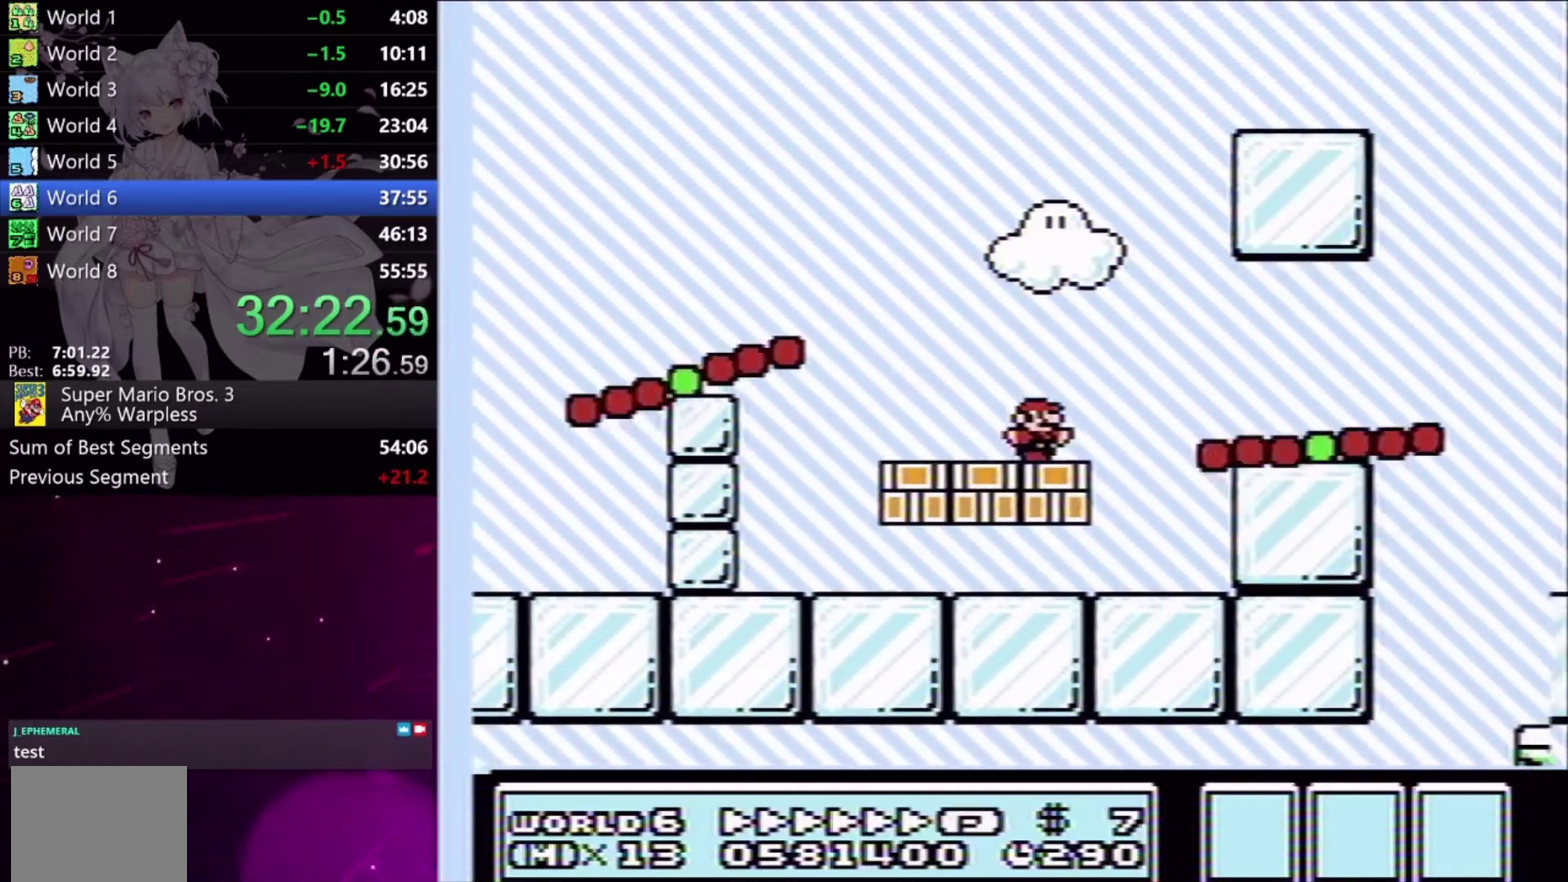
{"buttons": ["X", "DPAD_RIGHT"], "events": [[67, "A", "down"], [200, "A", "up"]]}
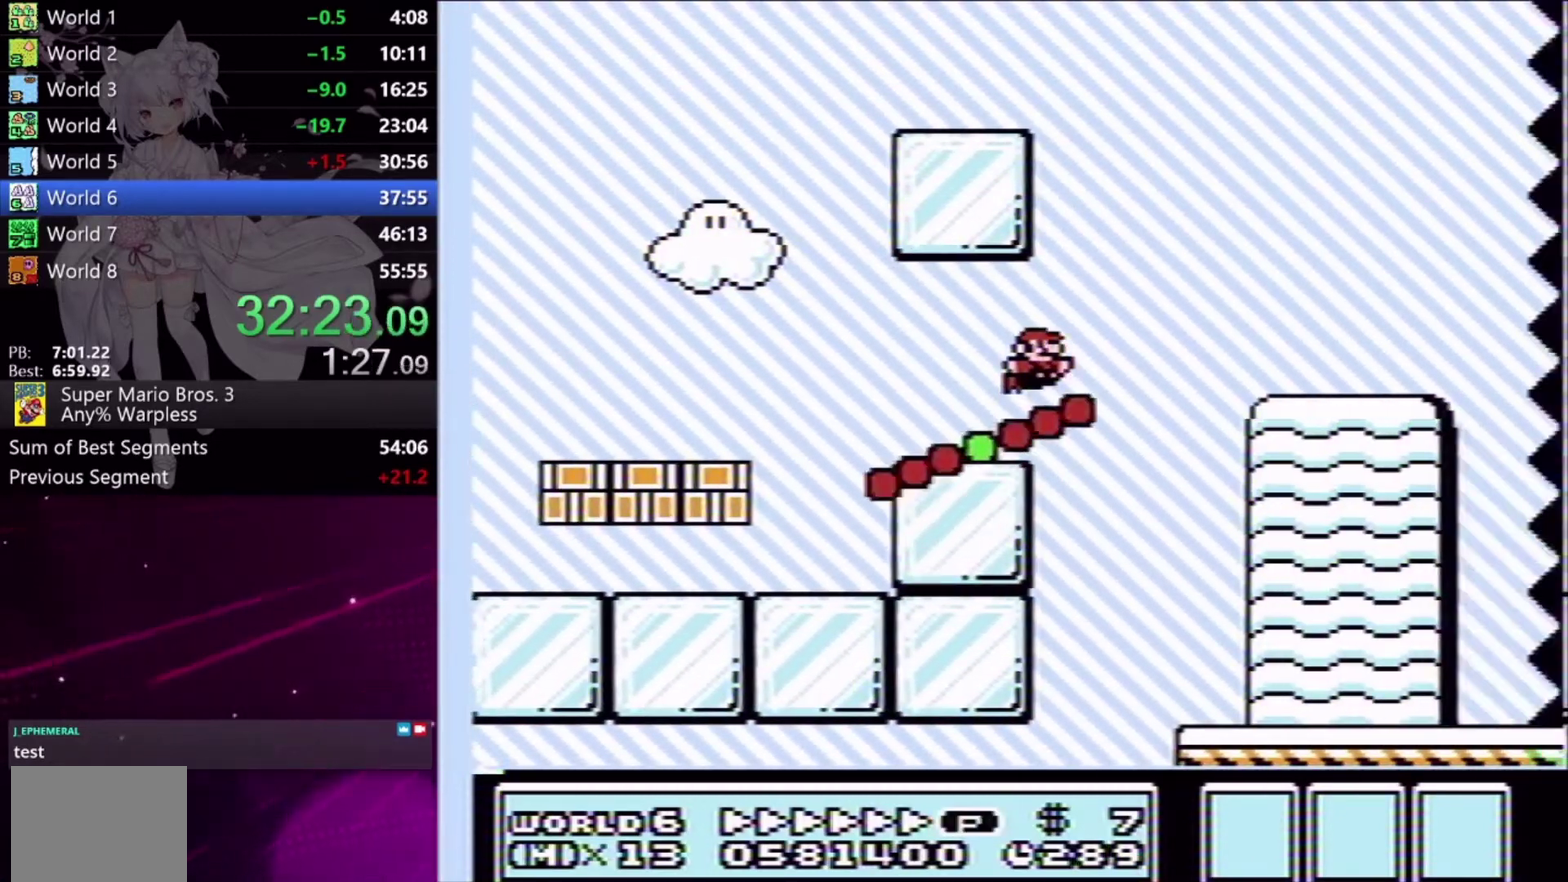
{"buttons": ["X", "DPAD_RIGHT"], "events": [[100, "A", "down"], [200, "A", "up"]]}
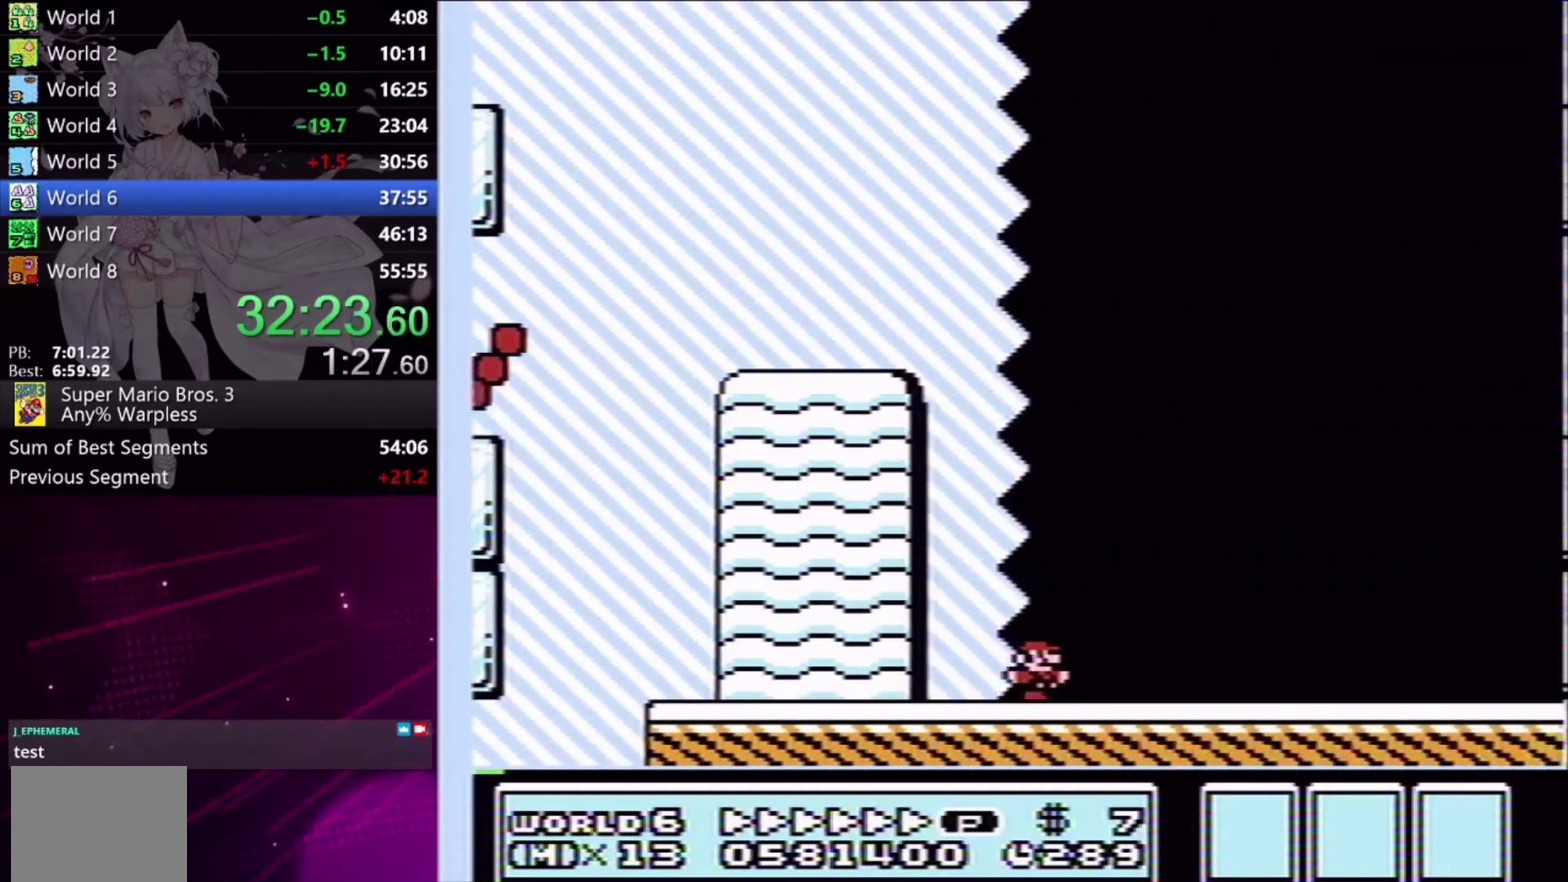
{"buttons": ["X", "DPAD_RIGHT"], "events": []}
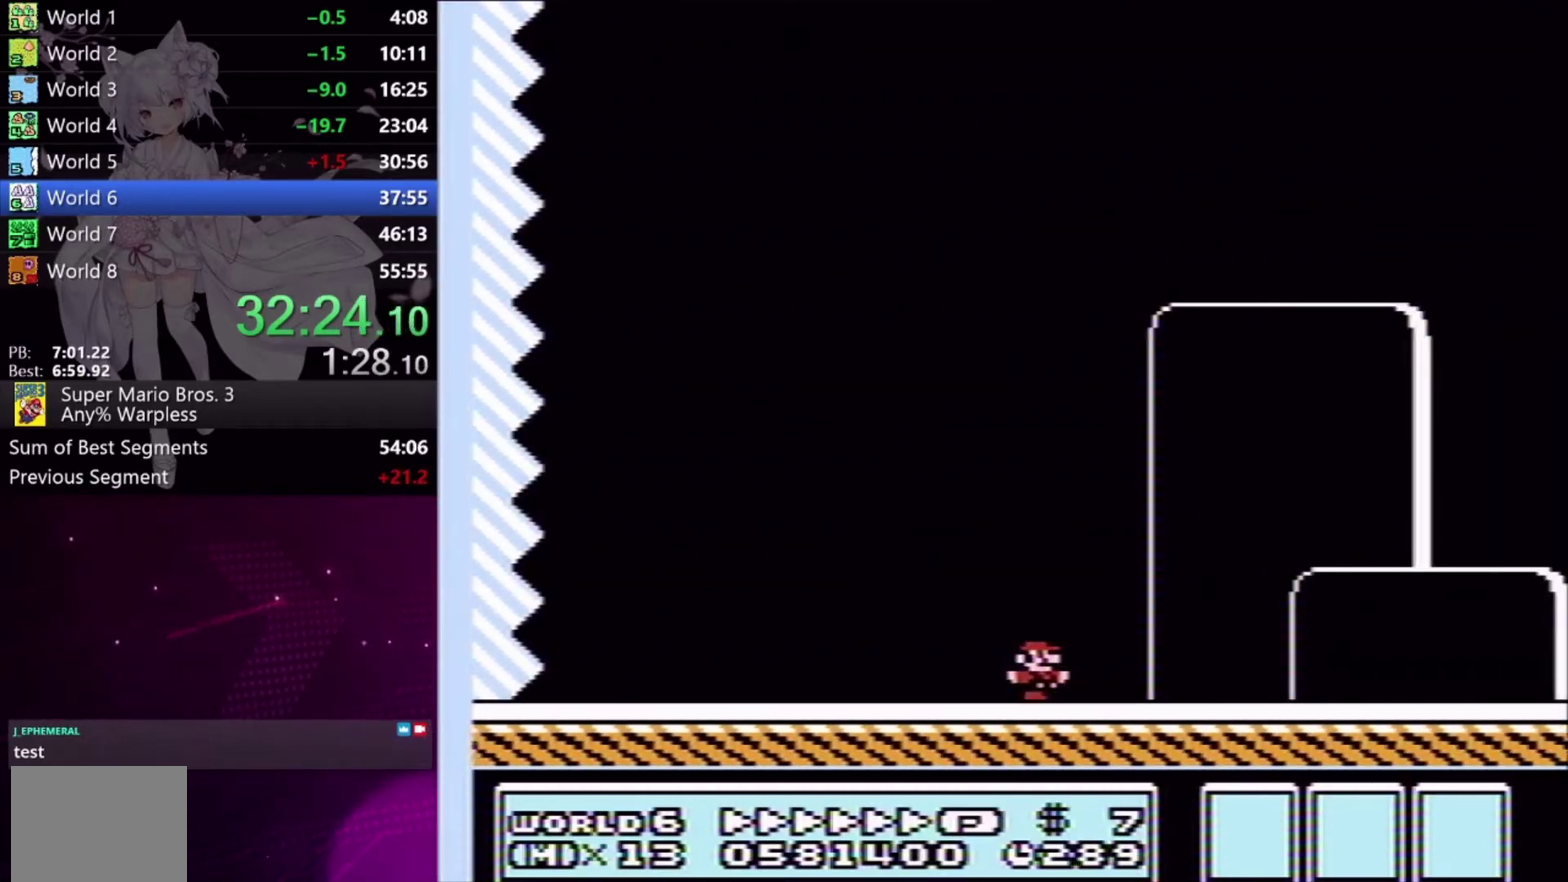
{"buttons": ["A", "X", "DPAD_RIGHT"], "events": [[367, "A", "down"]]}
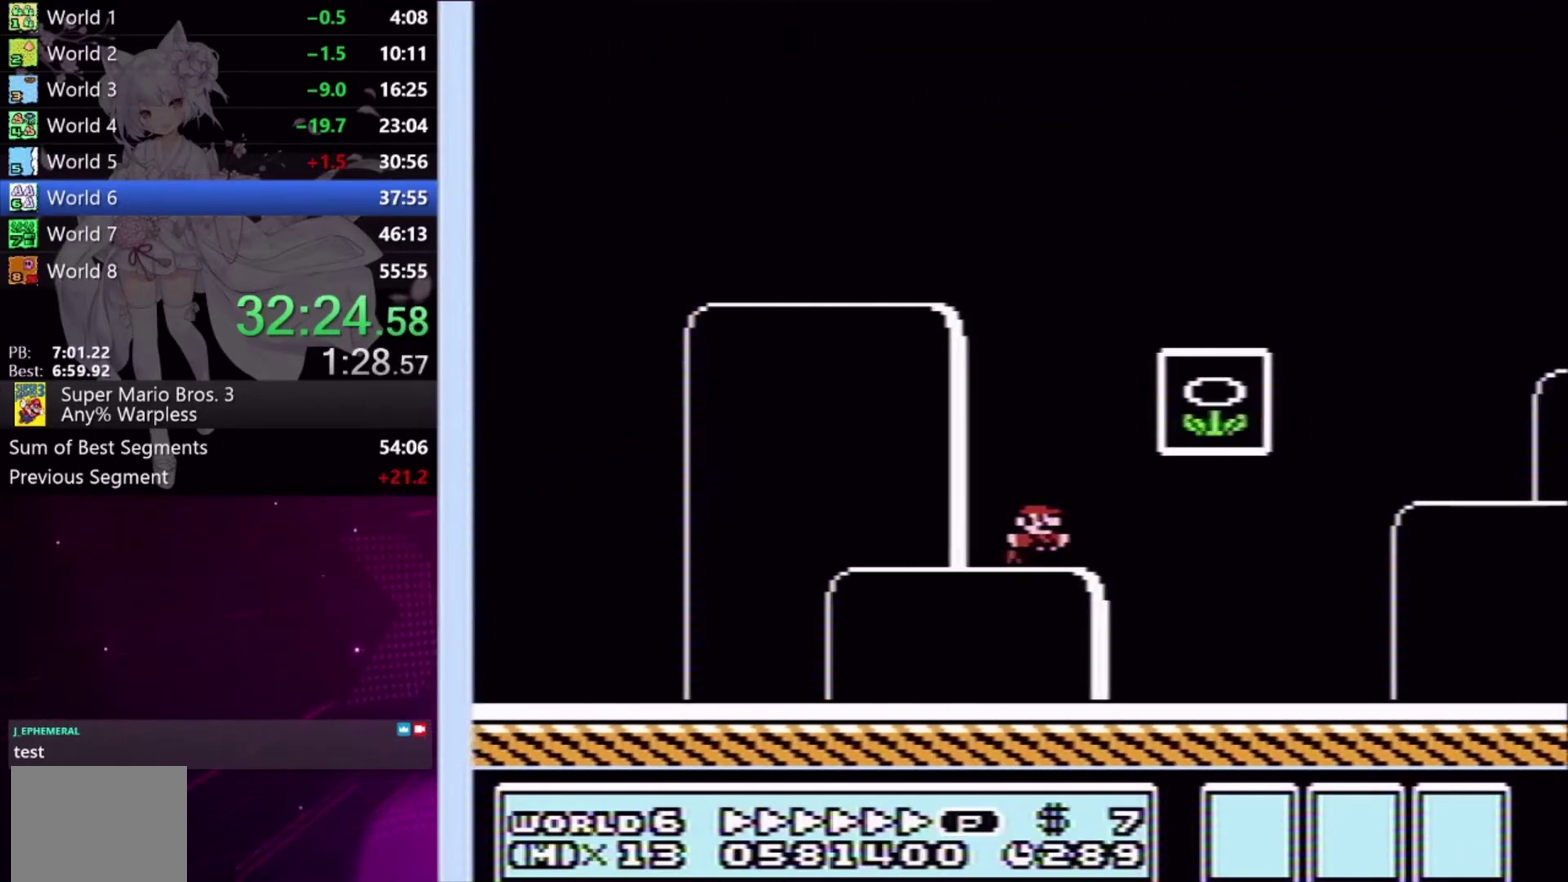
{"buttons": [], "events": [[133, "A", "up"], [233, "DPAD_RIGHT", "up"], [233, "X", "up"]]}
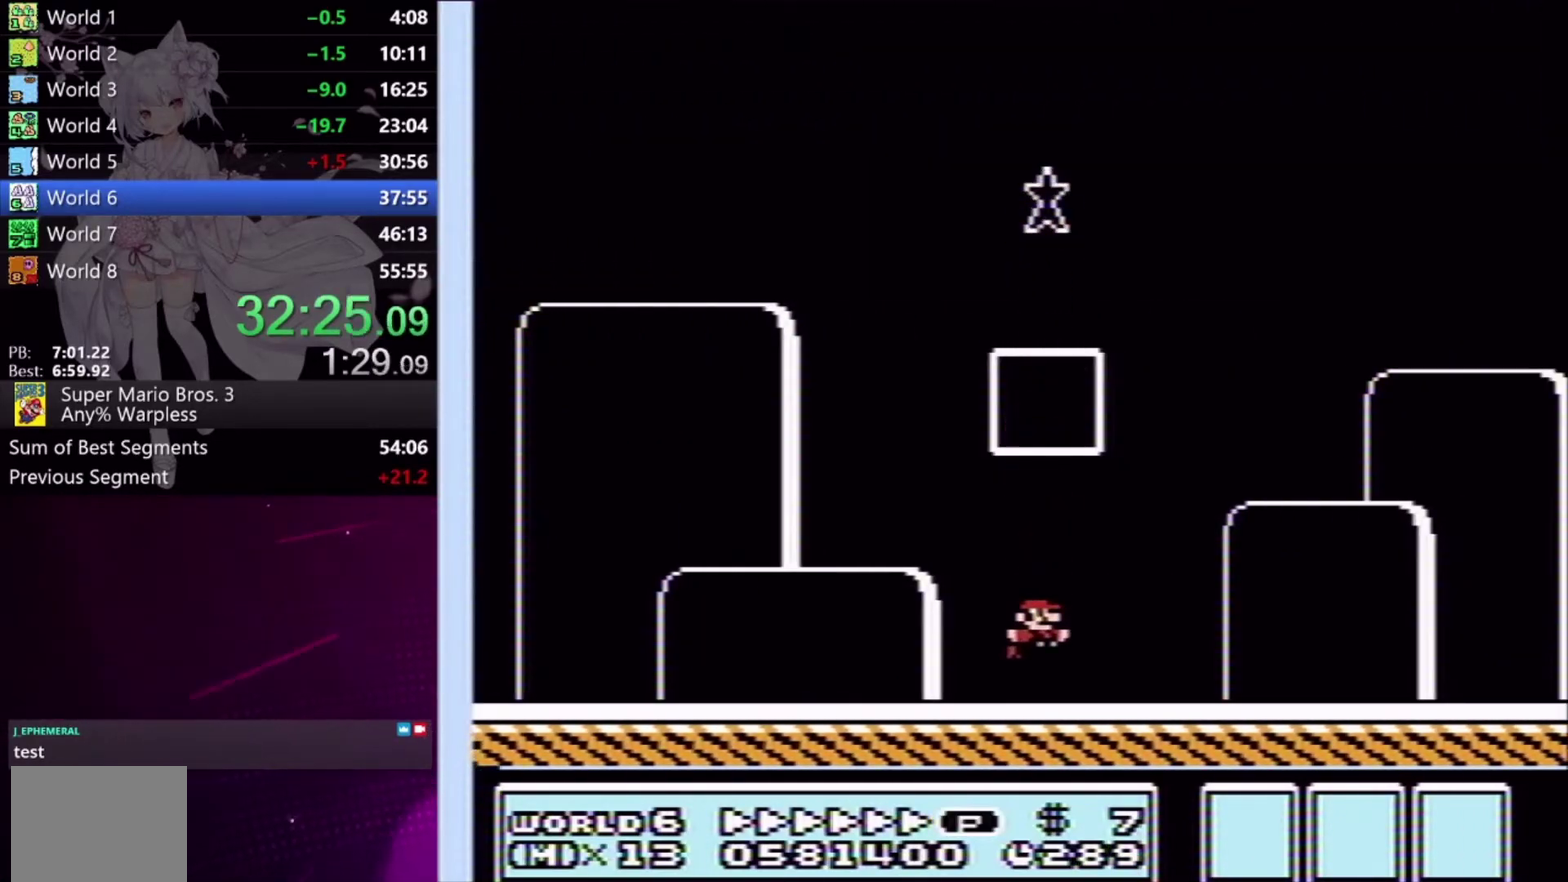
{"buttons": [], "events": []}
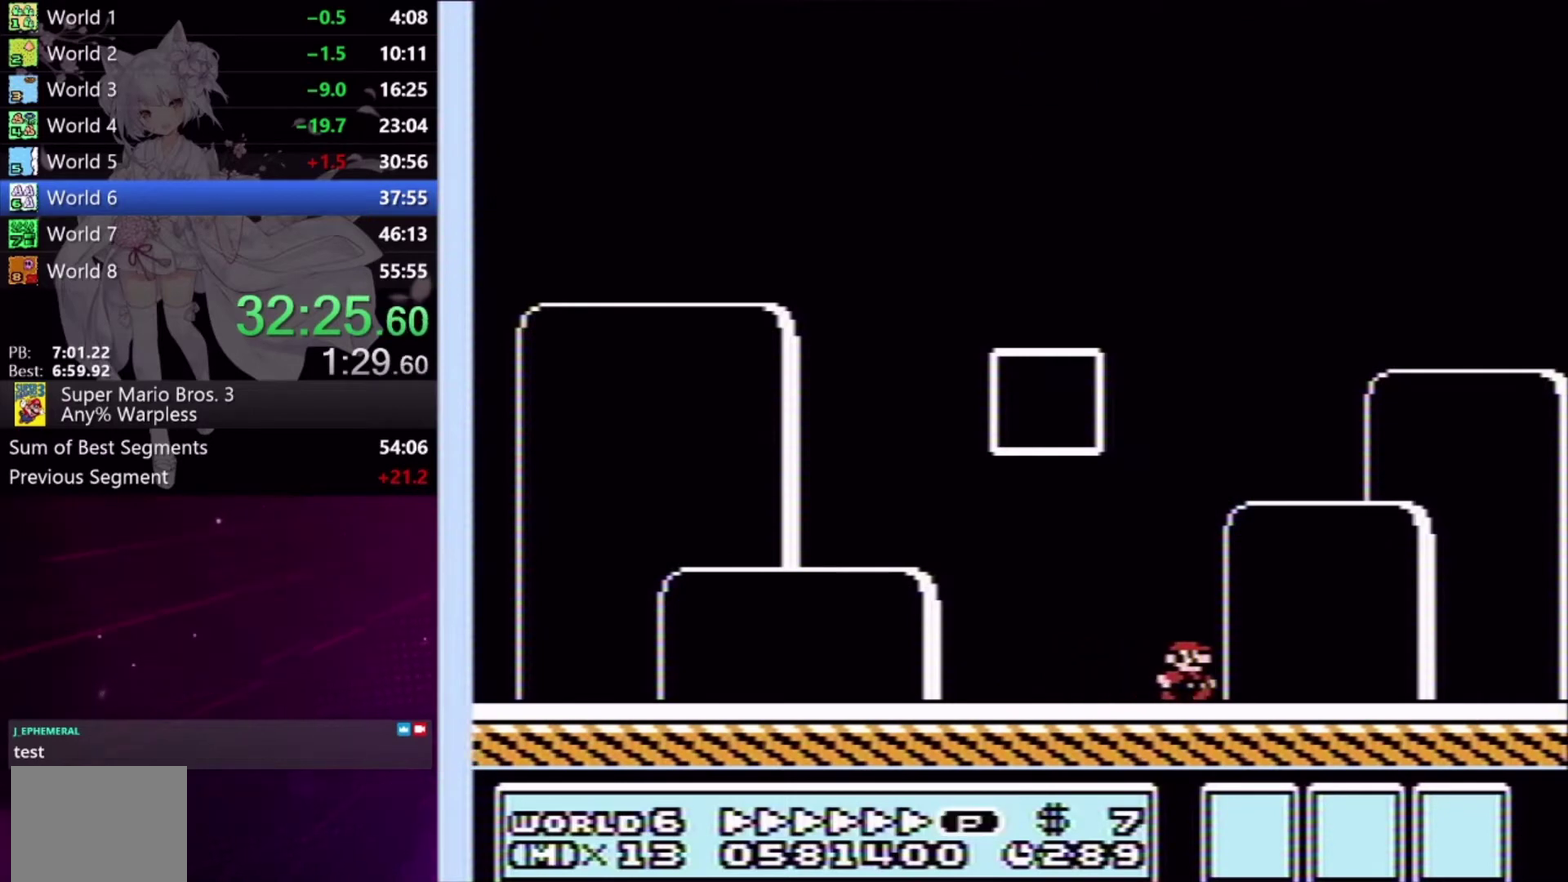
{"buttons": [], "events": []}
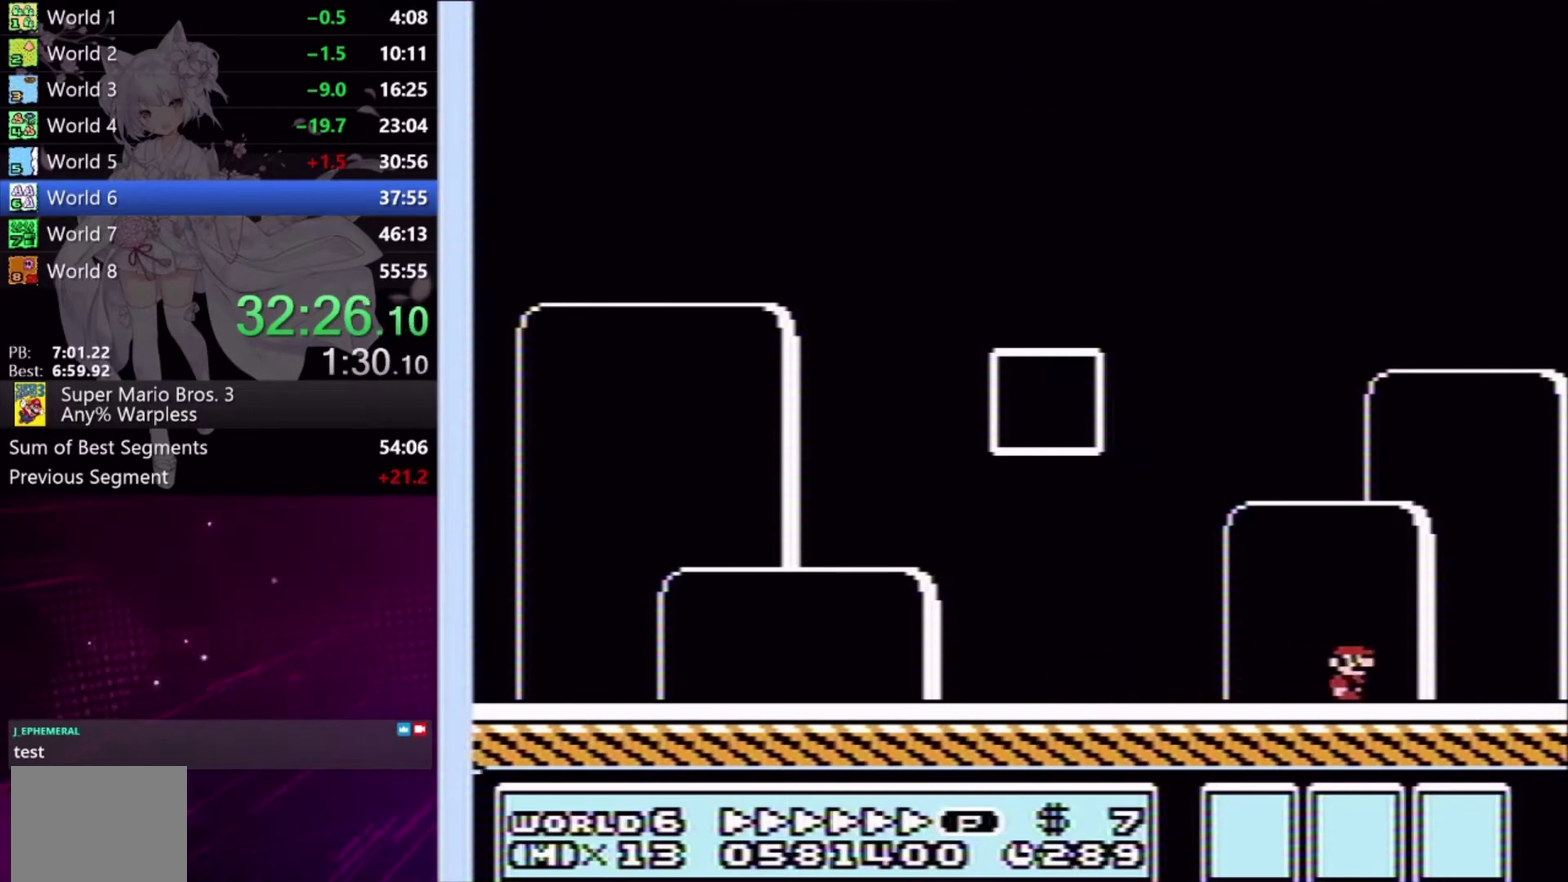
{"buttons": [], "events": []}
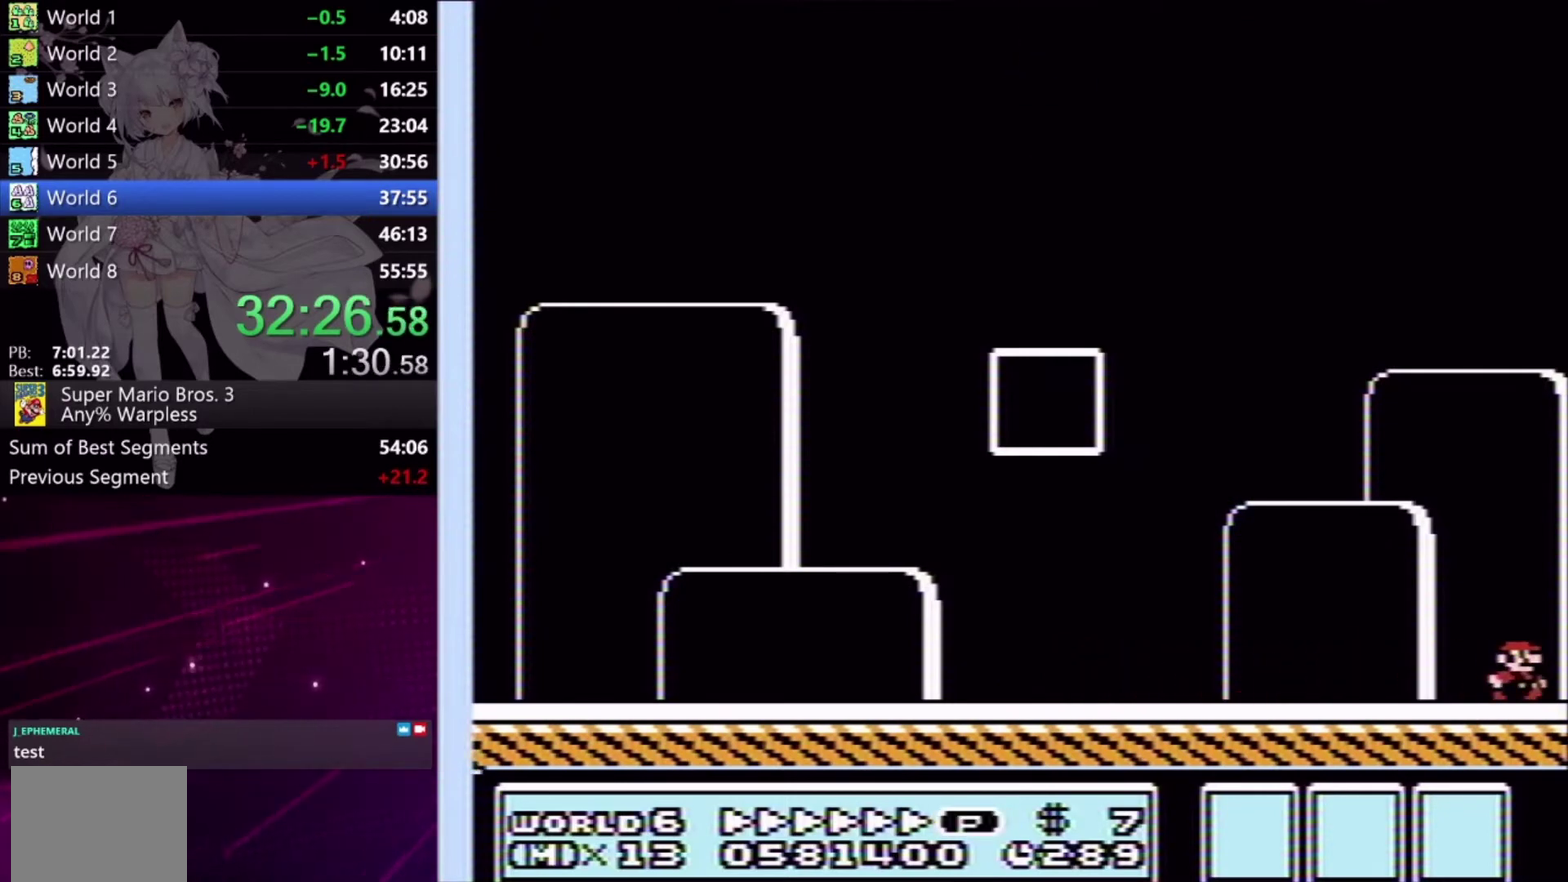
{"buttons": [], "events": []}
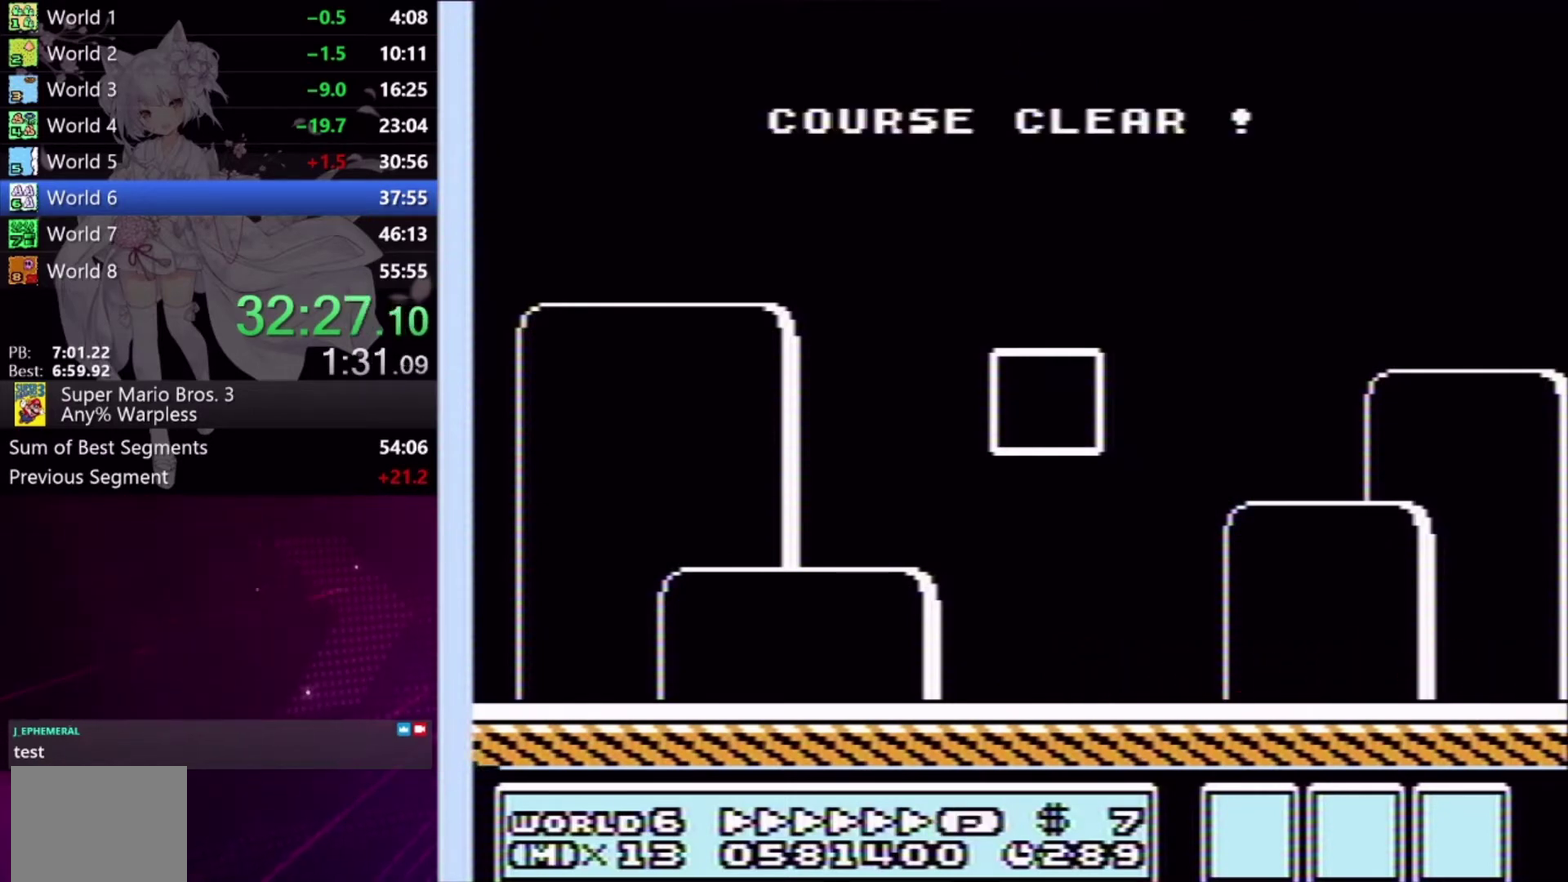
{"buttons": ["L2"], "events": [[333, "L2", "down"]]}
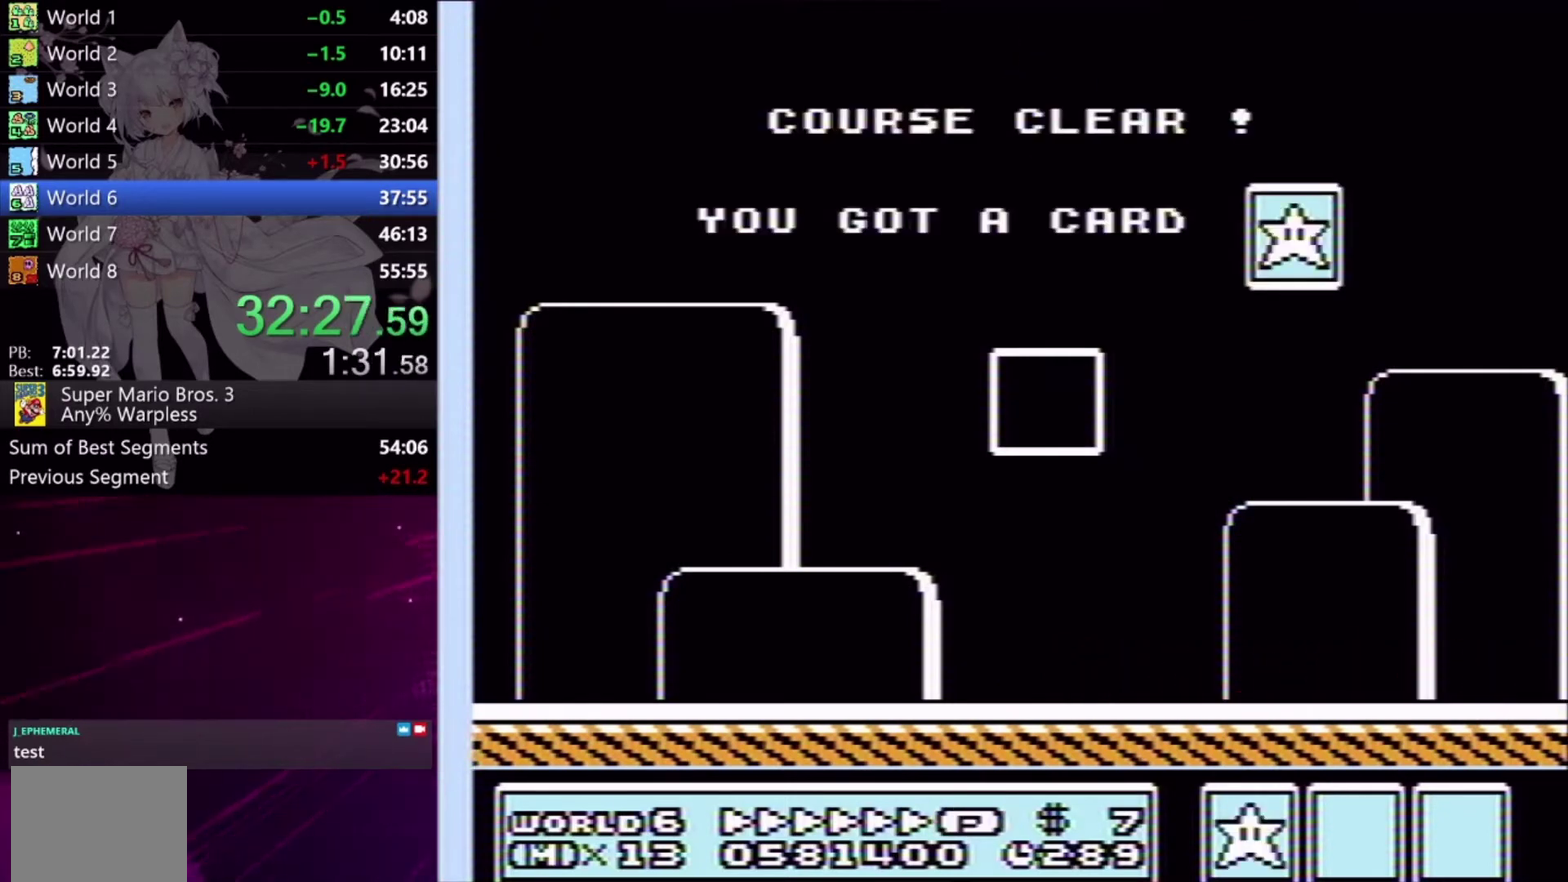
{"buttons": ["L2"], "events": []}